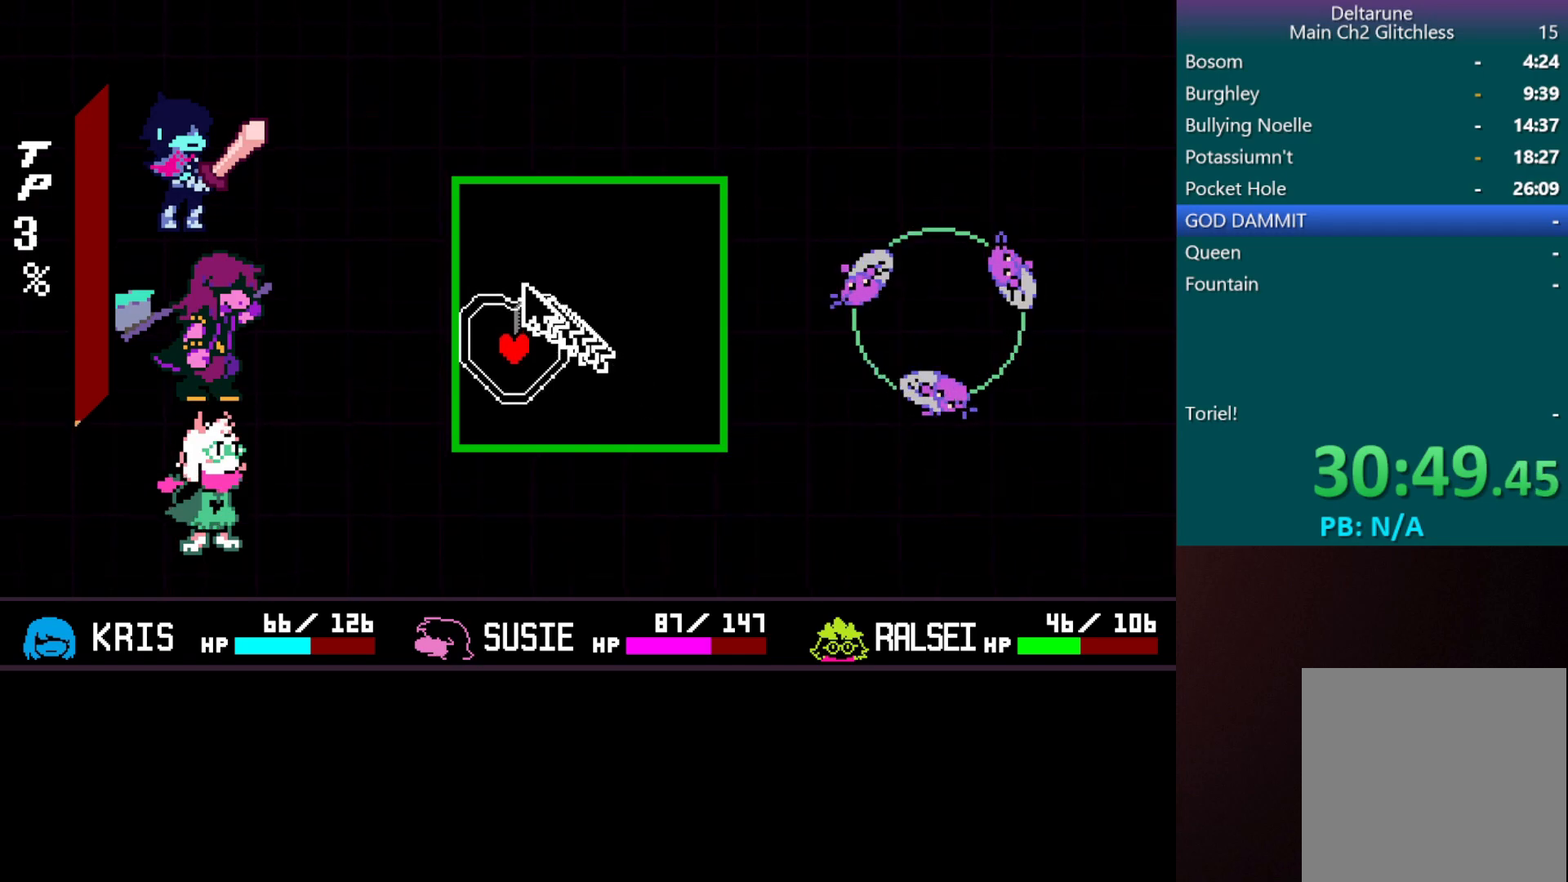
Gameplay with keyboard; each line is a JSON object with the keys held at the frame after it. "events" lists presses ("down") and releases ("up") of "c", "down", "left", "return", "right", "shift", "up", "x" and "z" between this image and that frame as [ms after this image, input, new state], when the widget could be followed in between. No other keys are recorded. Mouse input is not recorded.
{"keys": ["right", "x"], "events": [[50, "right", "down"], [200, "down", "up"]]}
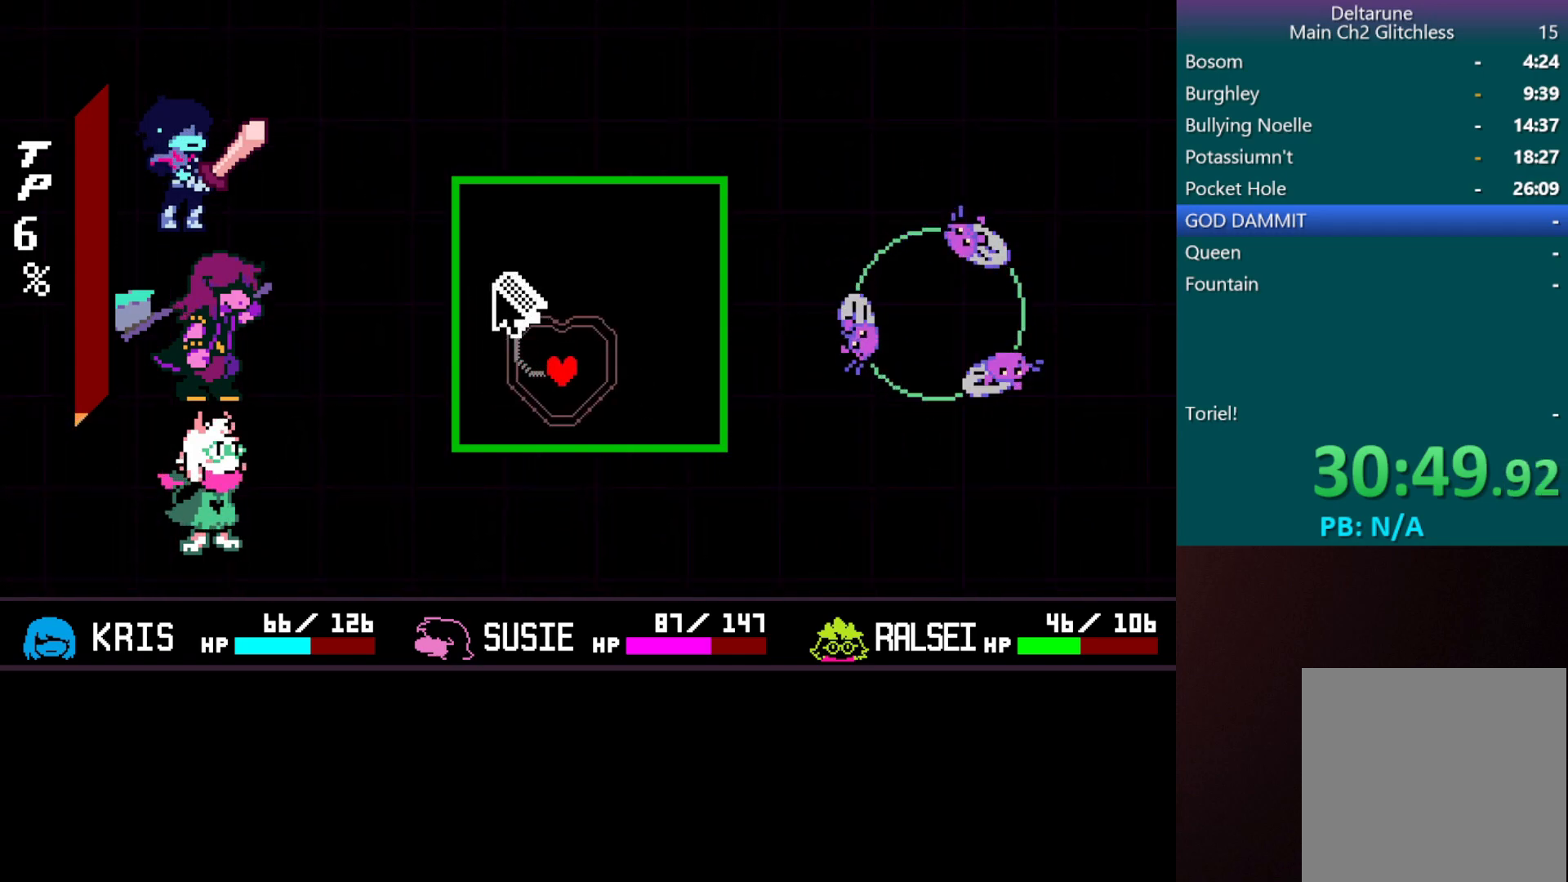
{"keys": ["up", "x"], "events": [[50, "up", "down"], [200, "right", "up"]]}
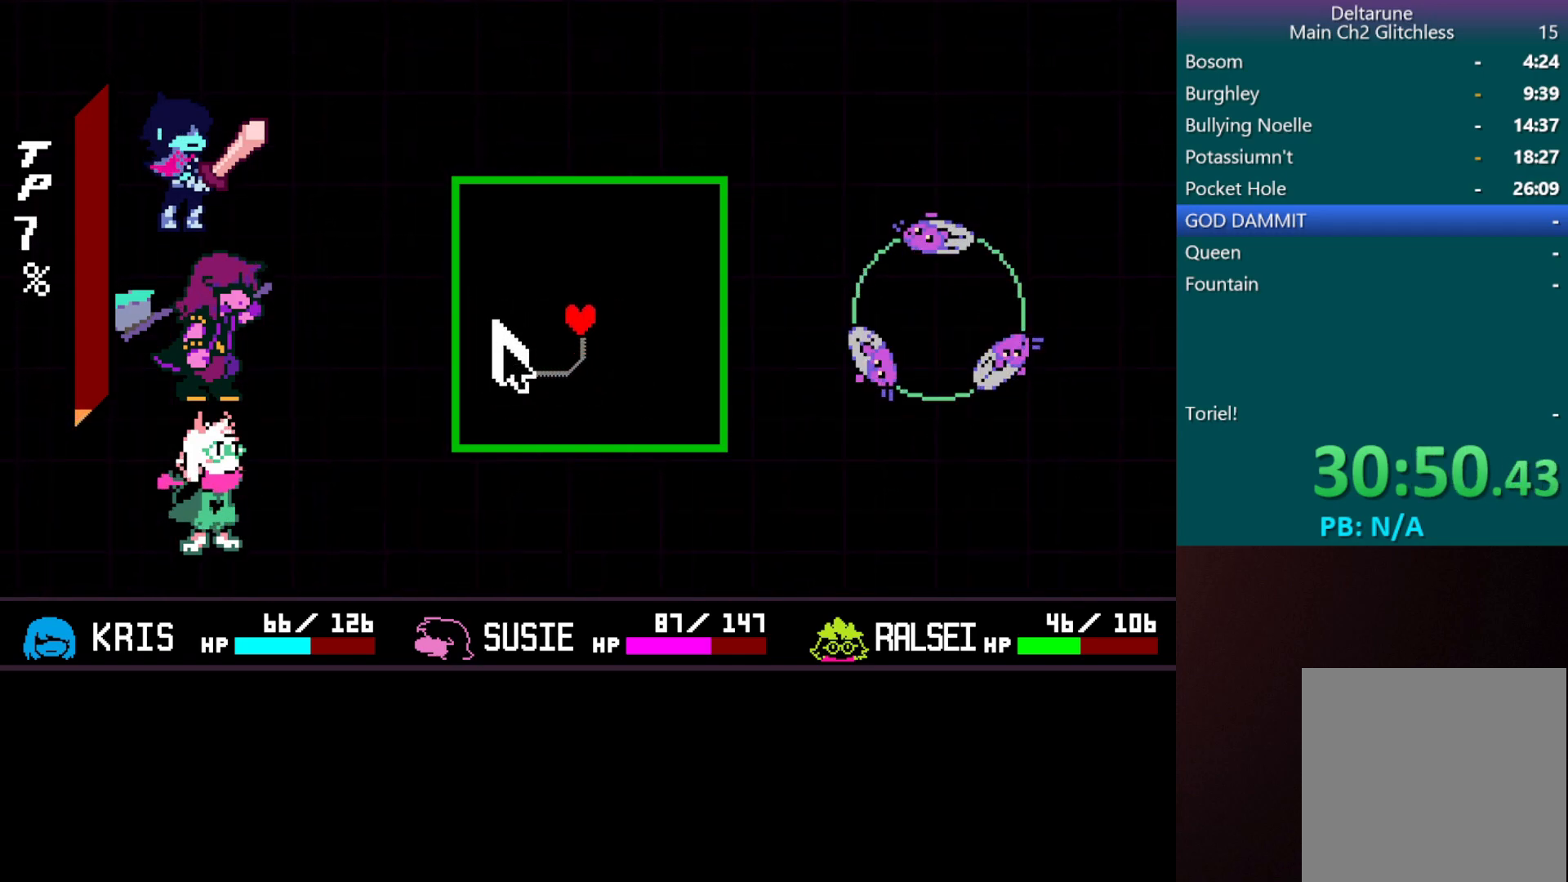
{"keys": ["left", "x"], "events": [[83, "left", "down"], [217, "up", "up"]]}
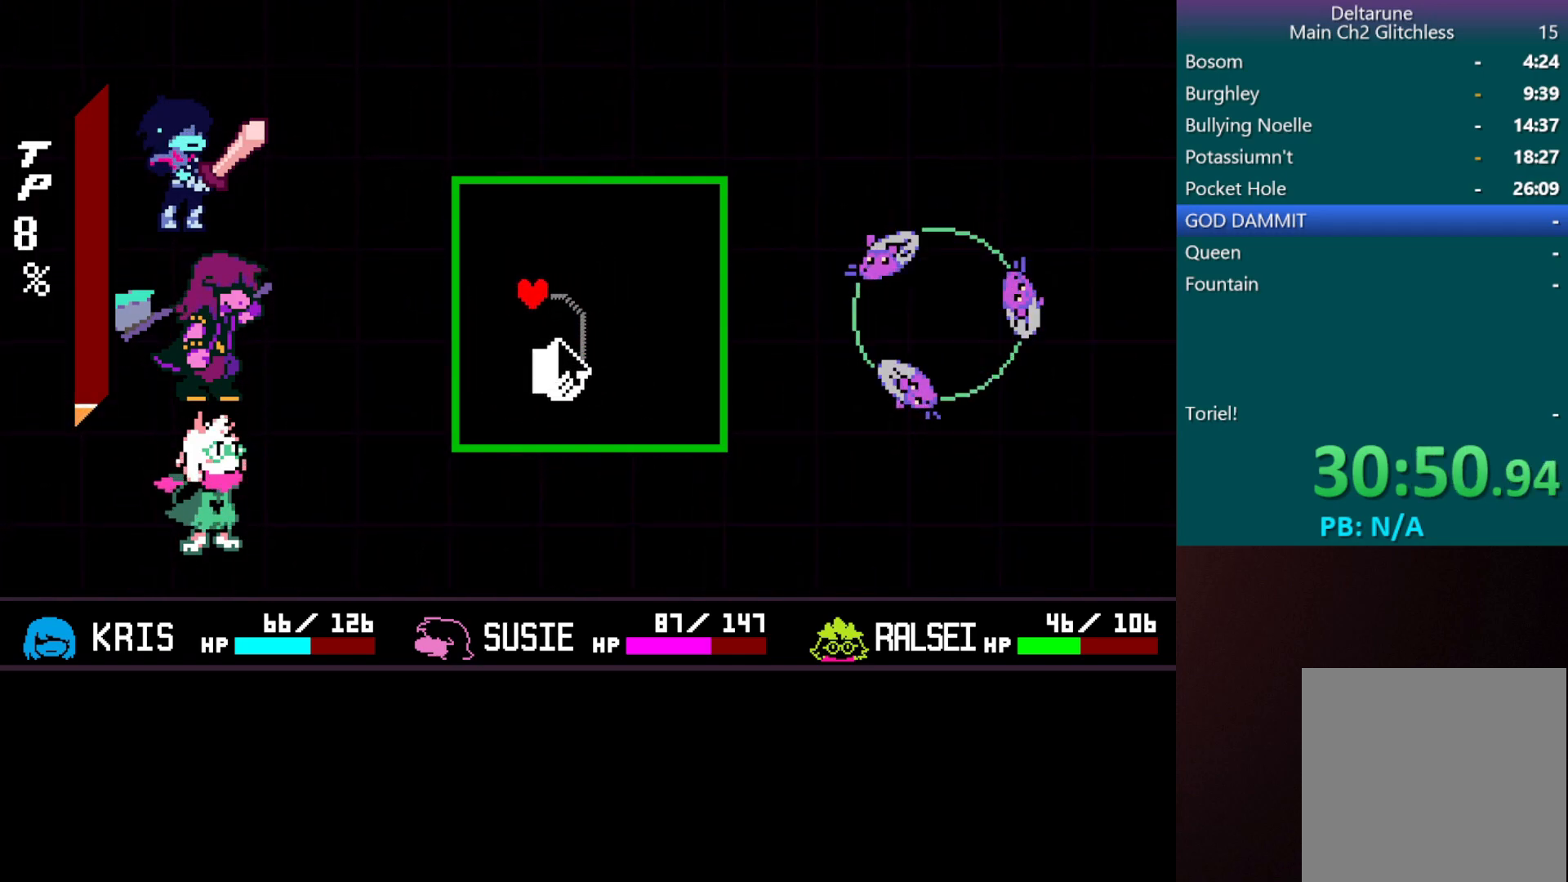
{"keys": ["down", "x"], "events": [[167, "down", "down"], [167, "left", "up"], [217, "down", "up"], [300, "down", "down"]]}
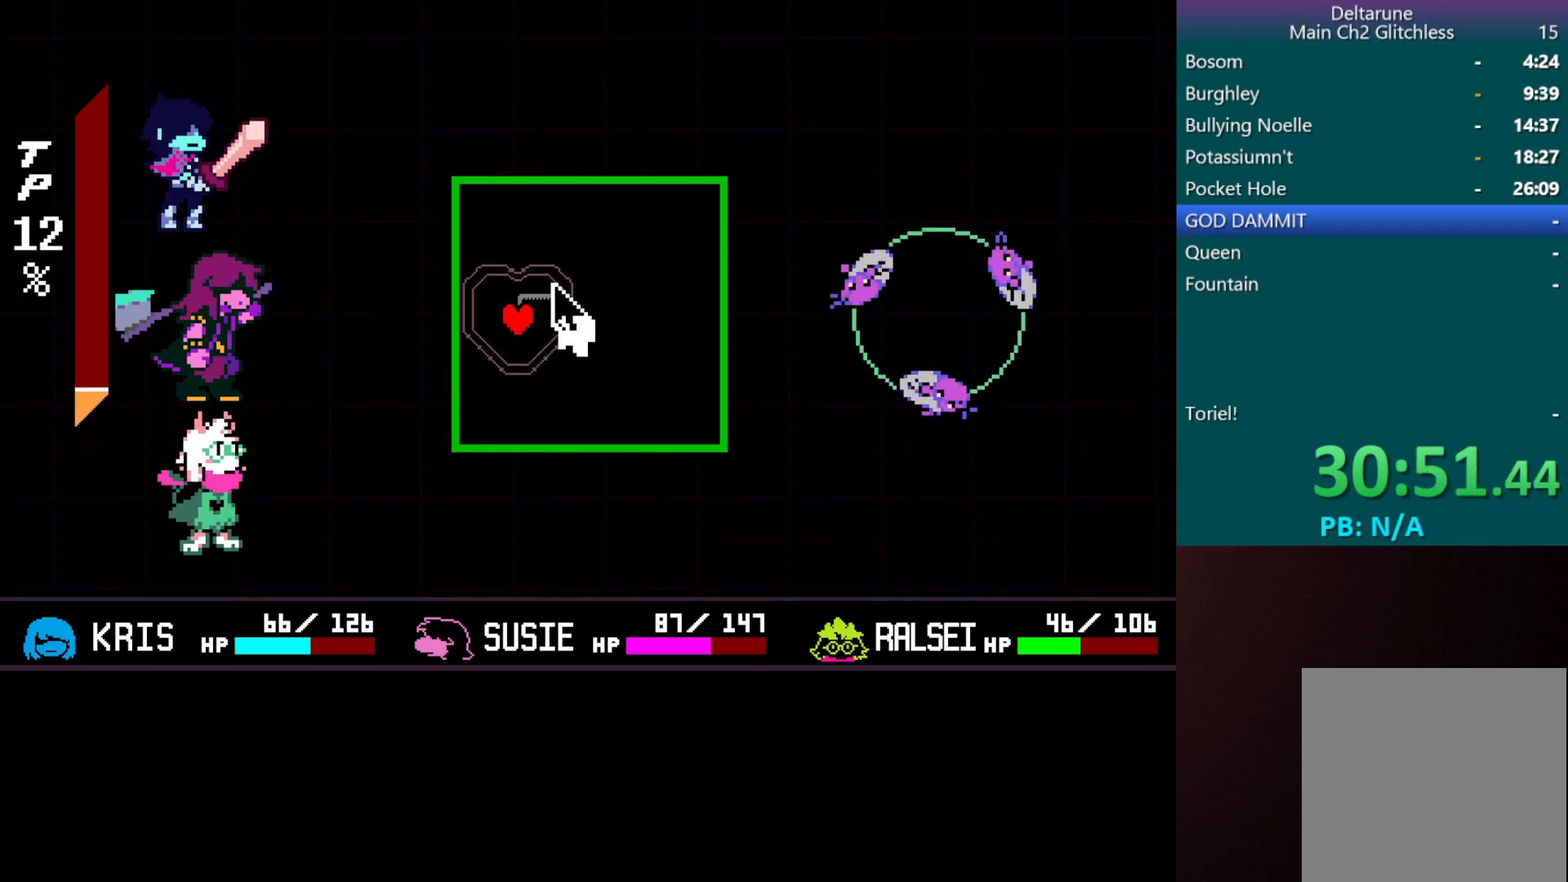
{"keys": ["right", "x"], "events": [[183, "right", "down"], [283, "down", "up"]]}
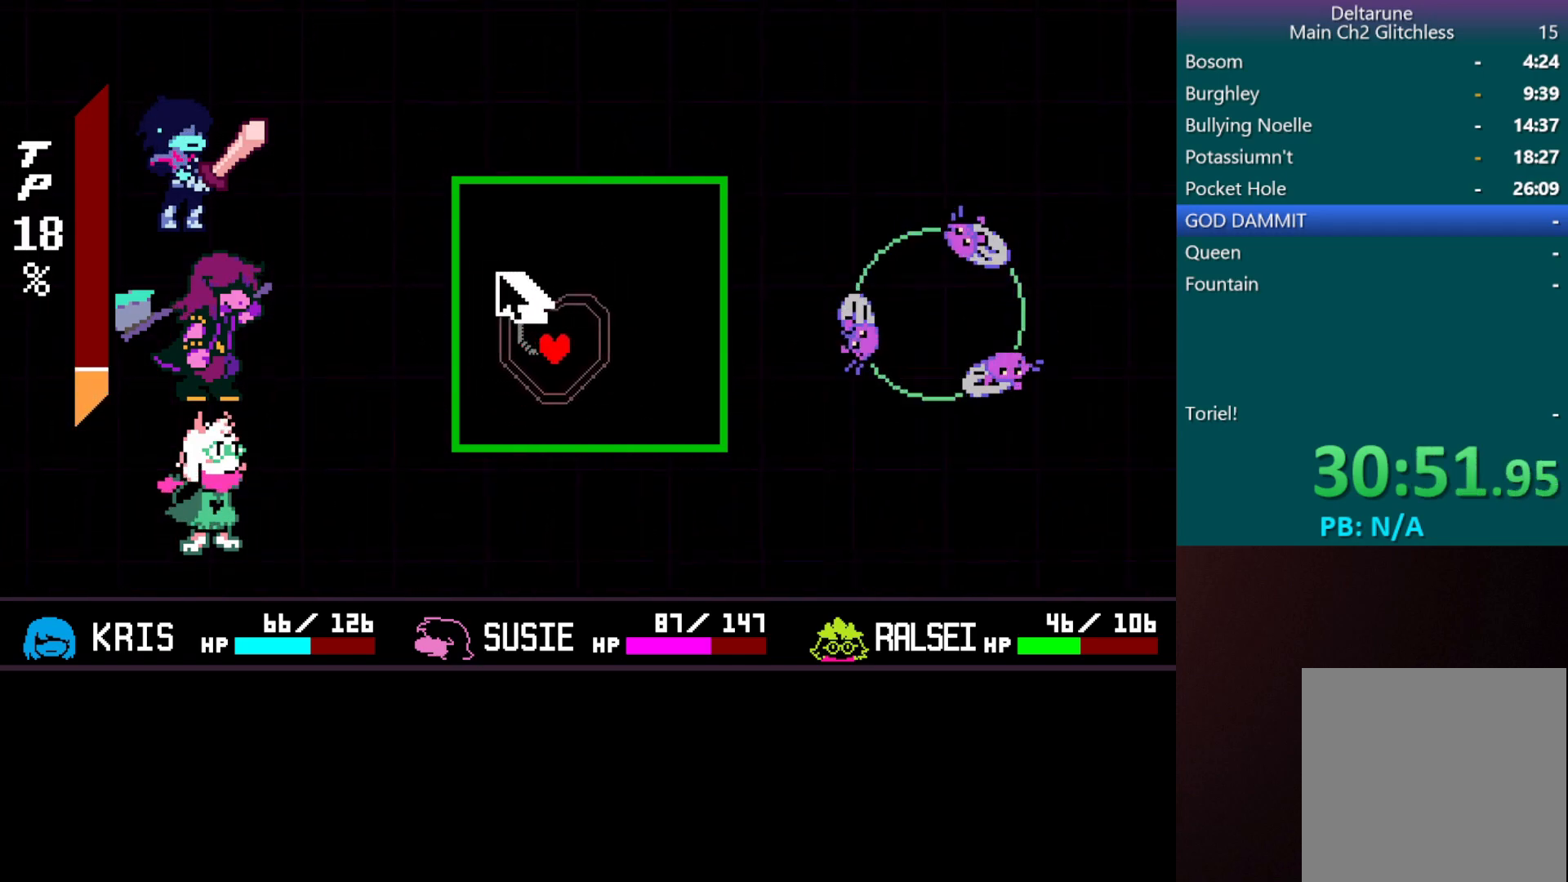
{"keys": ["up", "x"], "events": [[117, "up", "down"], [200, "right", "up"]]}
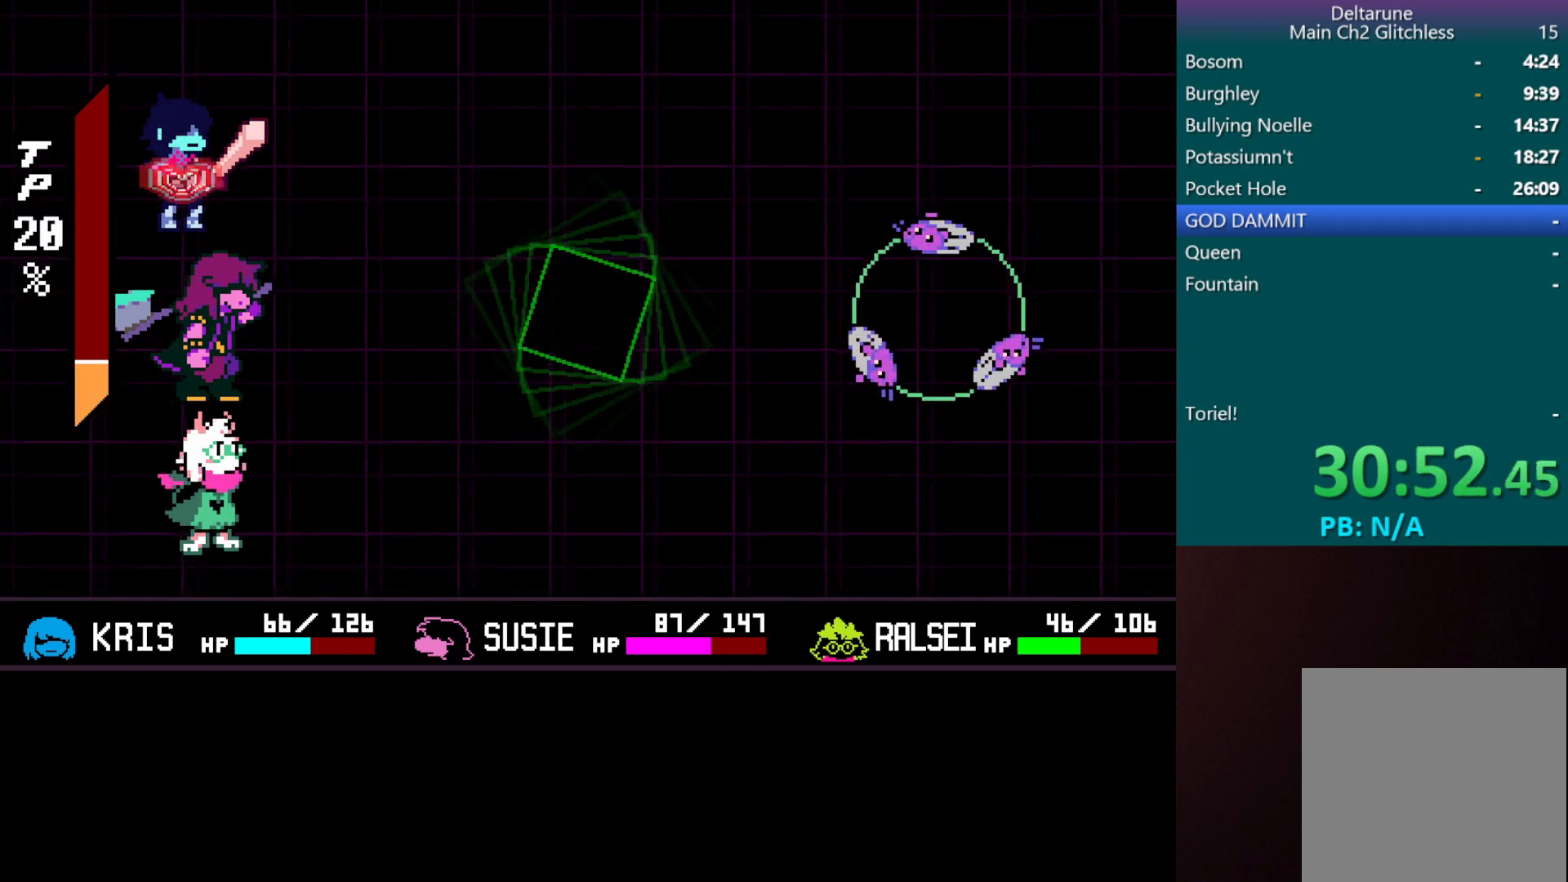
{"keys": [], "events": [[67, "left", "down"], [67, "up", "up"], [117, "left", "up"], [267, "x", "up"], [350, "right", "down"], [400, "z", "down"], [450, "right", "up"], [500, "z", "up"]]}
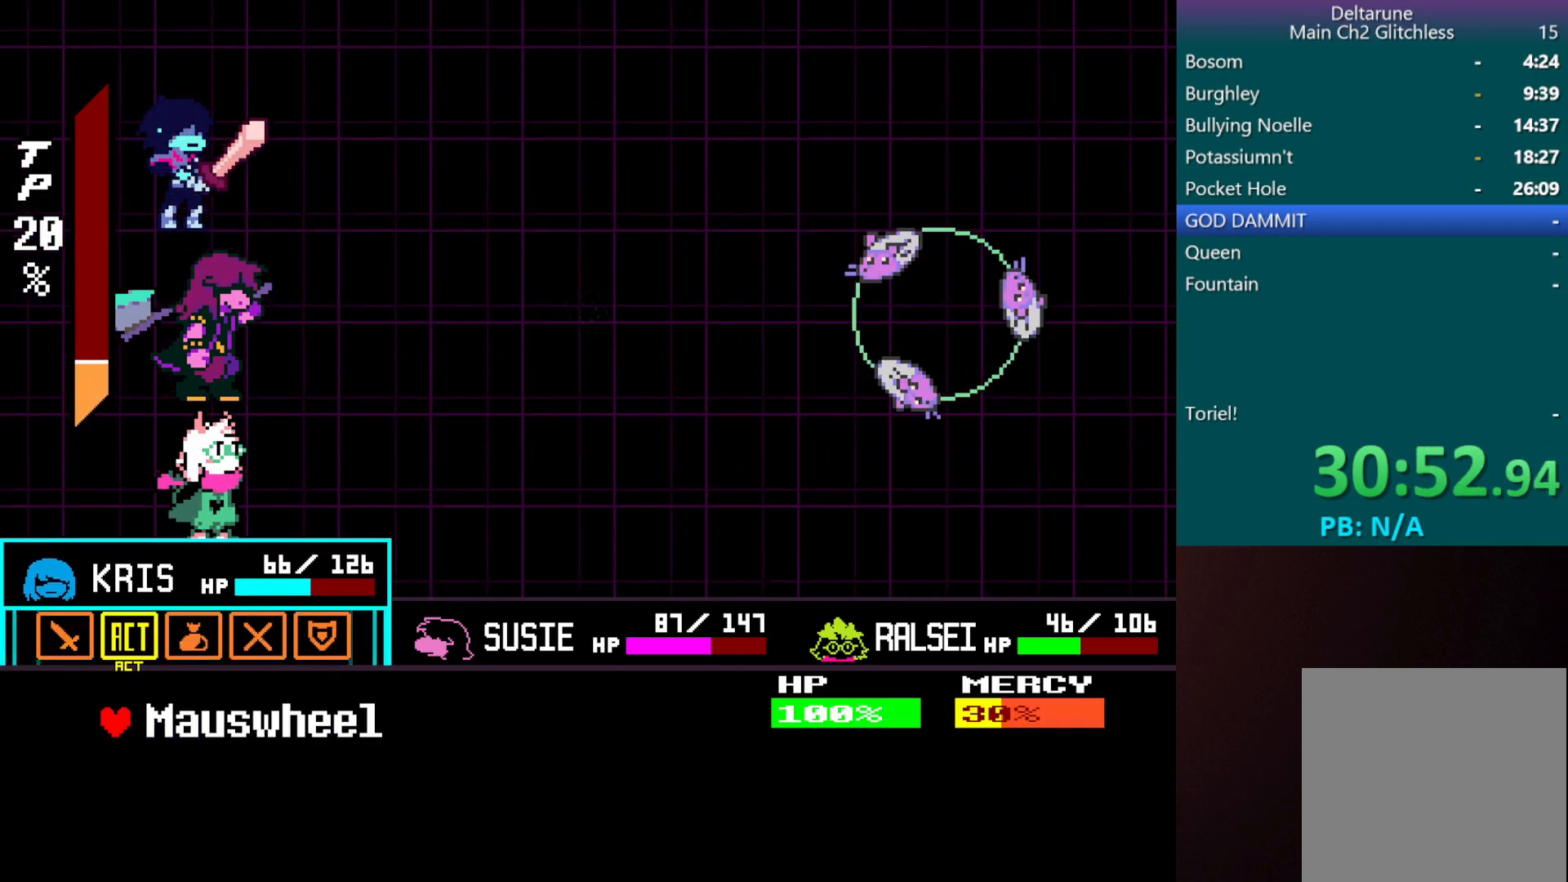
{"keys": ["left"], "events": [[33, "z", "down"], [133, "z", "up"], [183, "down", "down"], [283, "down", "up"], [367, "z", "down"], [467, "left", "down"], [467, "z", "up"]]}
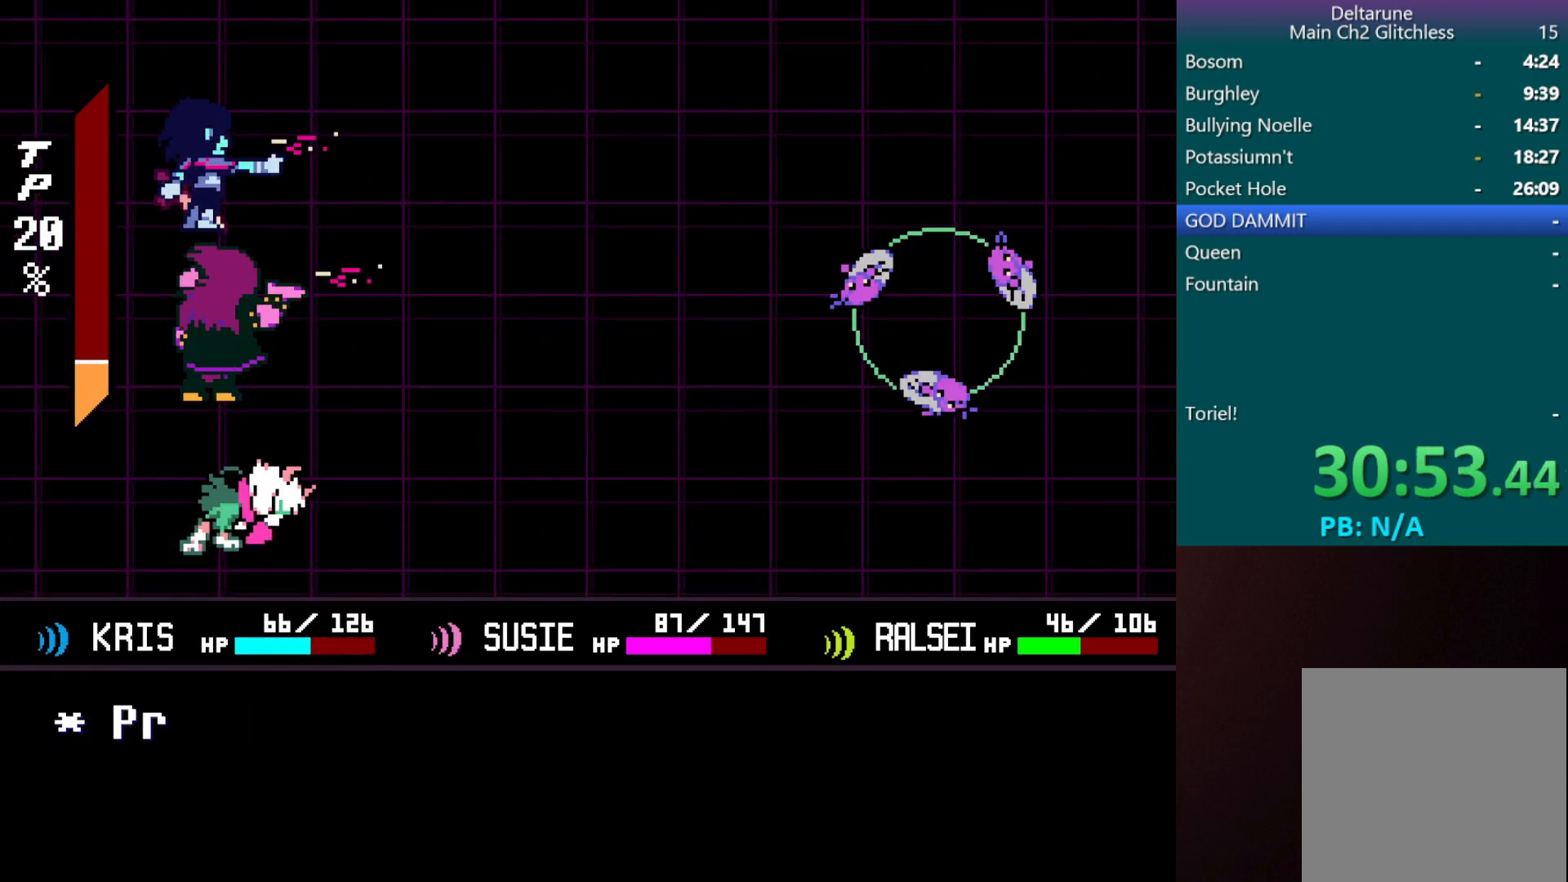
{"keys": [], "events": [[50, "left", "up"]]}
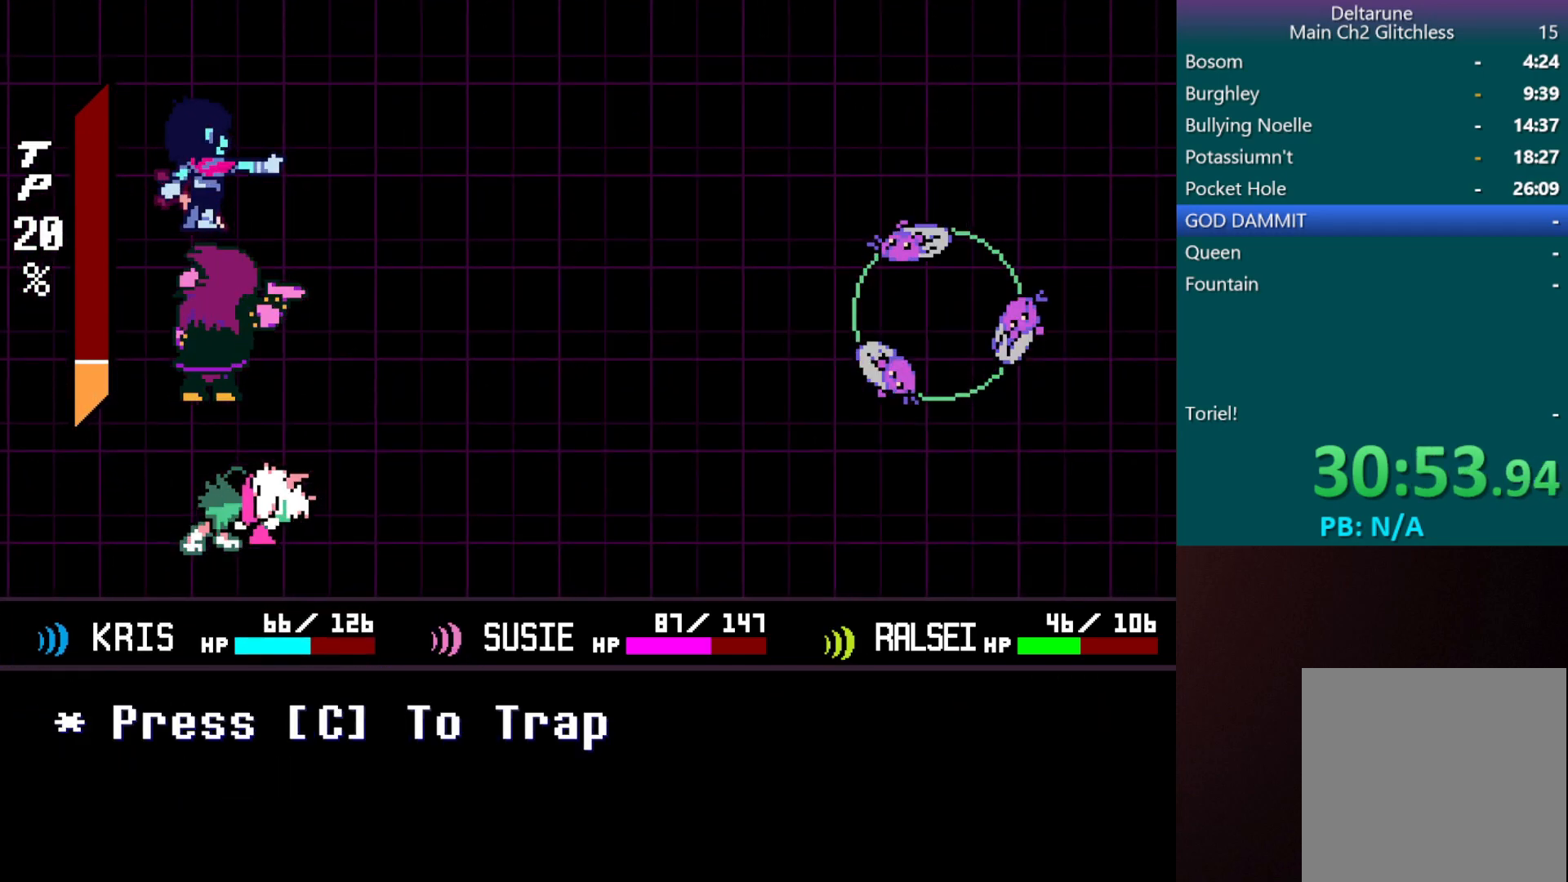
{"keys": [], "events": [[317, "z", "down"], [417, "z", "up"]]}
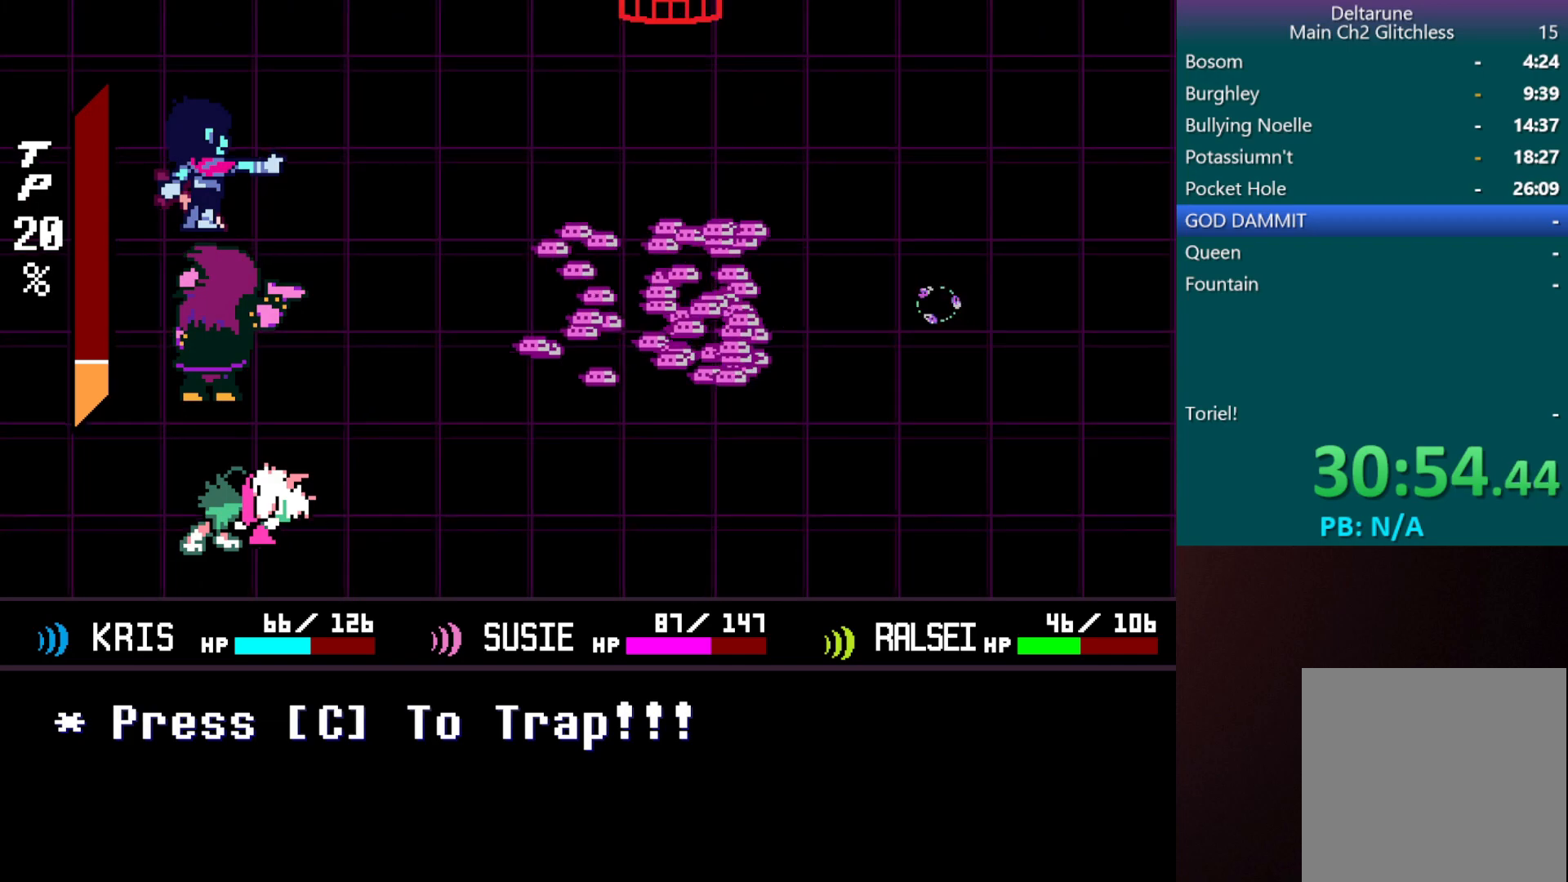
{"keys": [], "events": []}
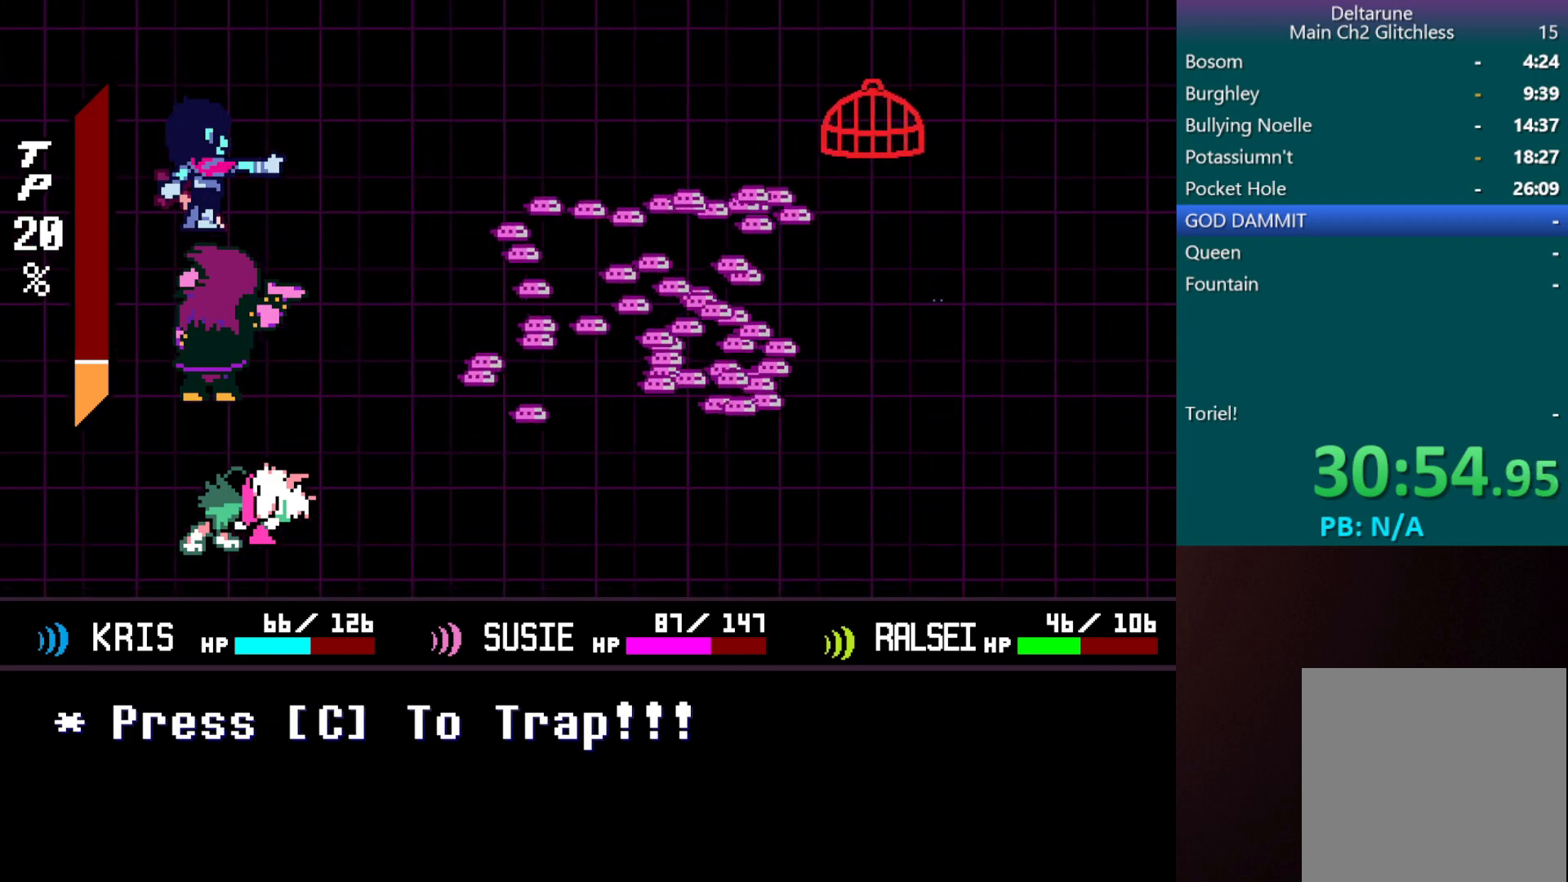
{"keys": [], "events": []}
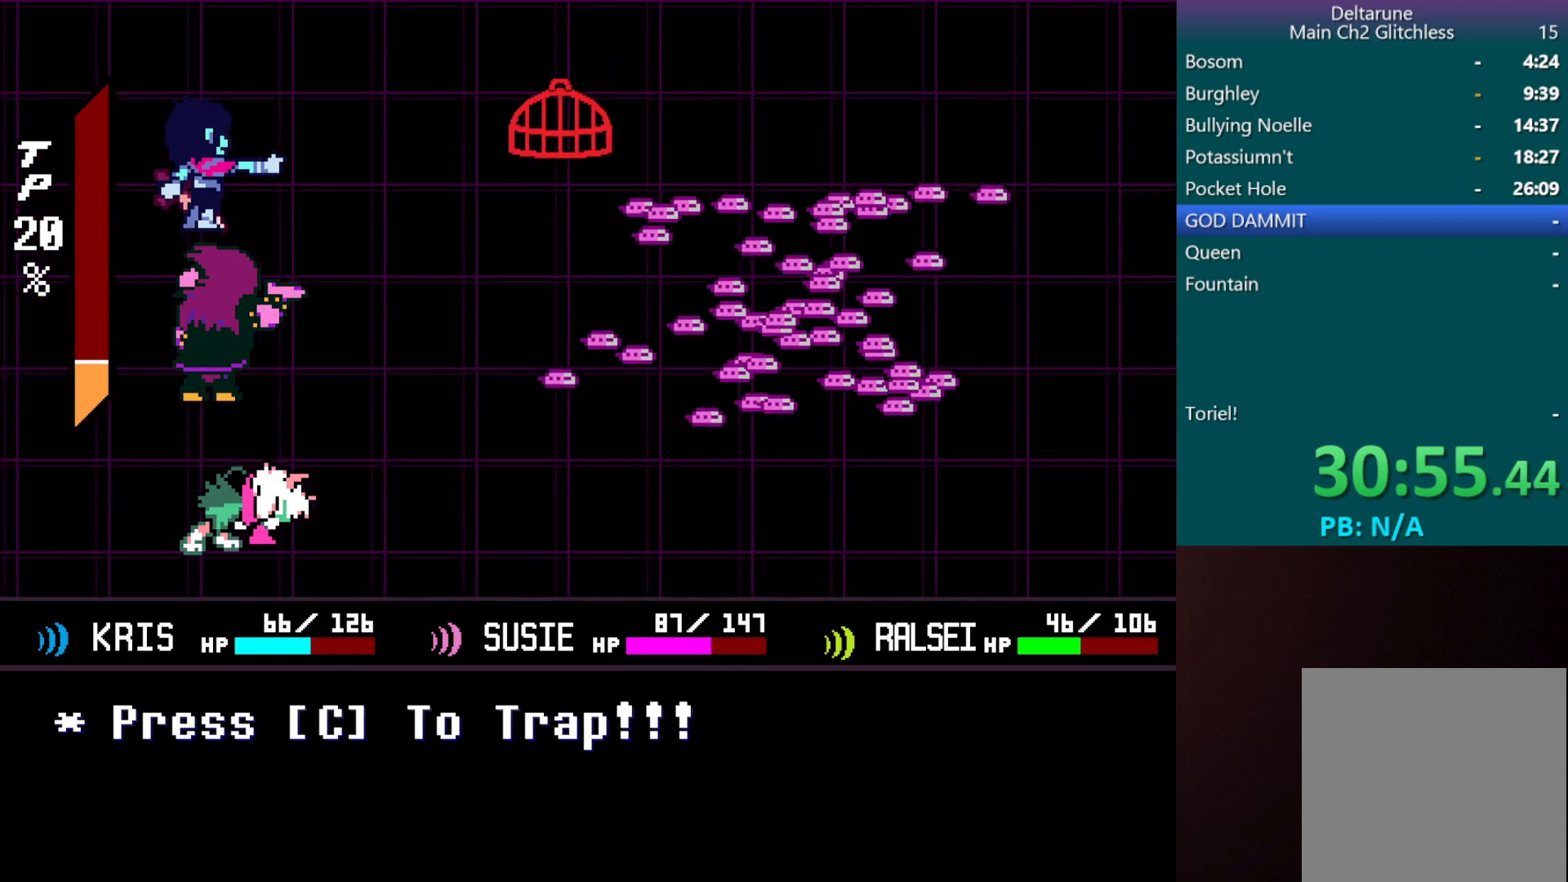
{"keys": [], "events": []}
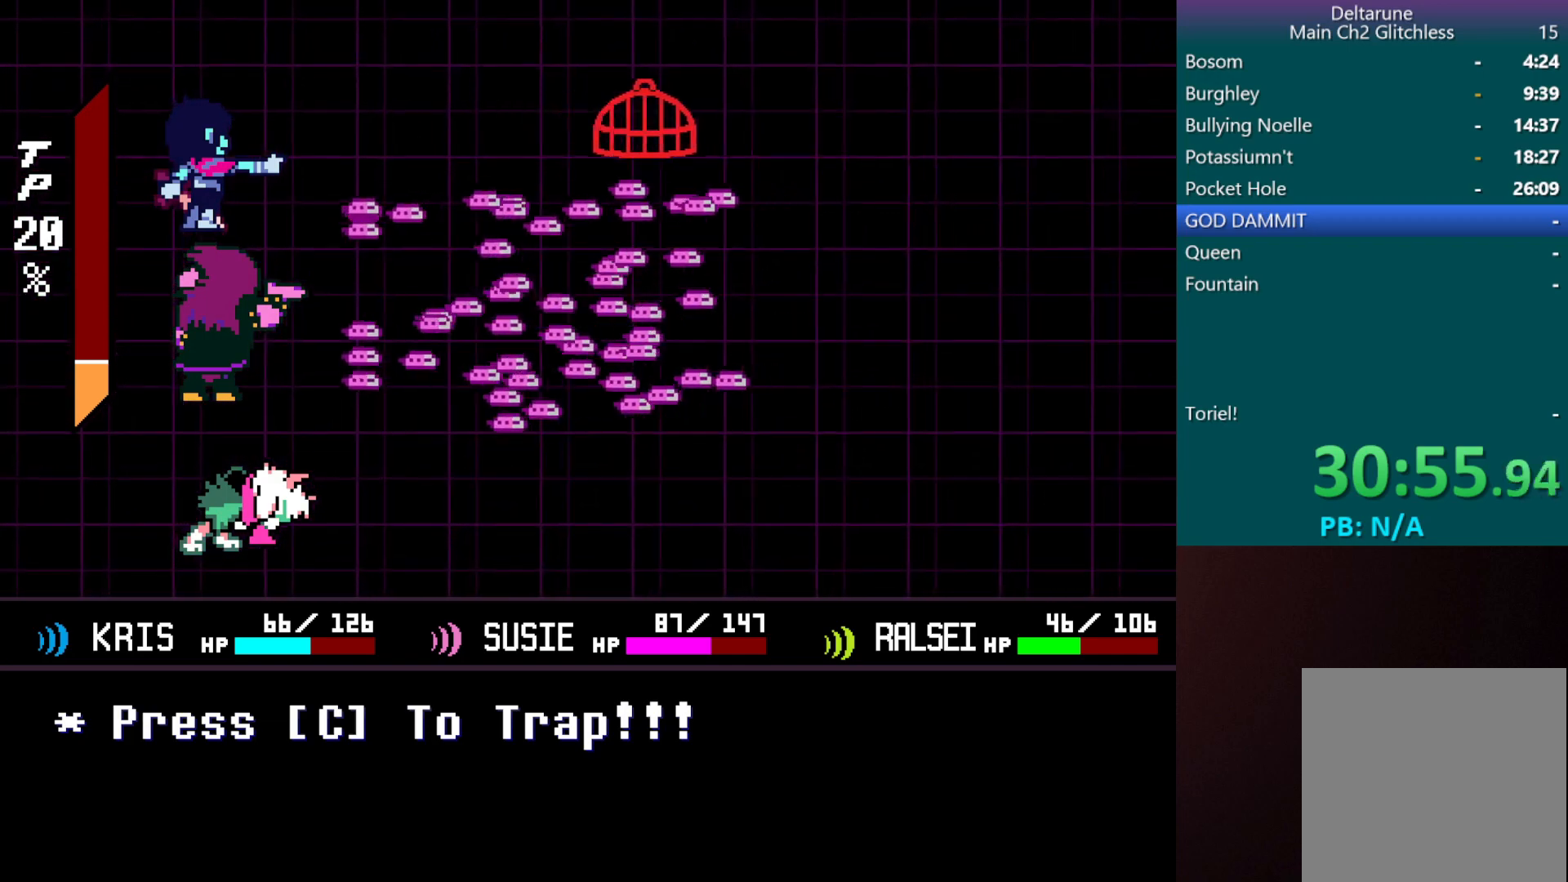
{"keys": [], "events": []}
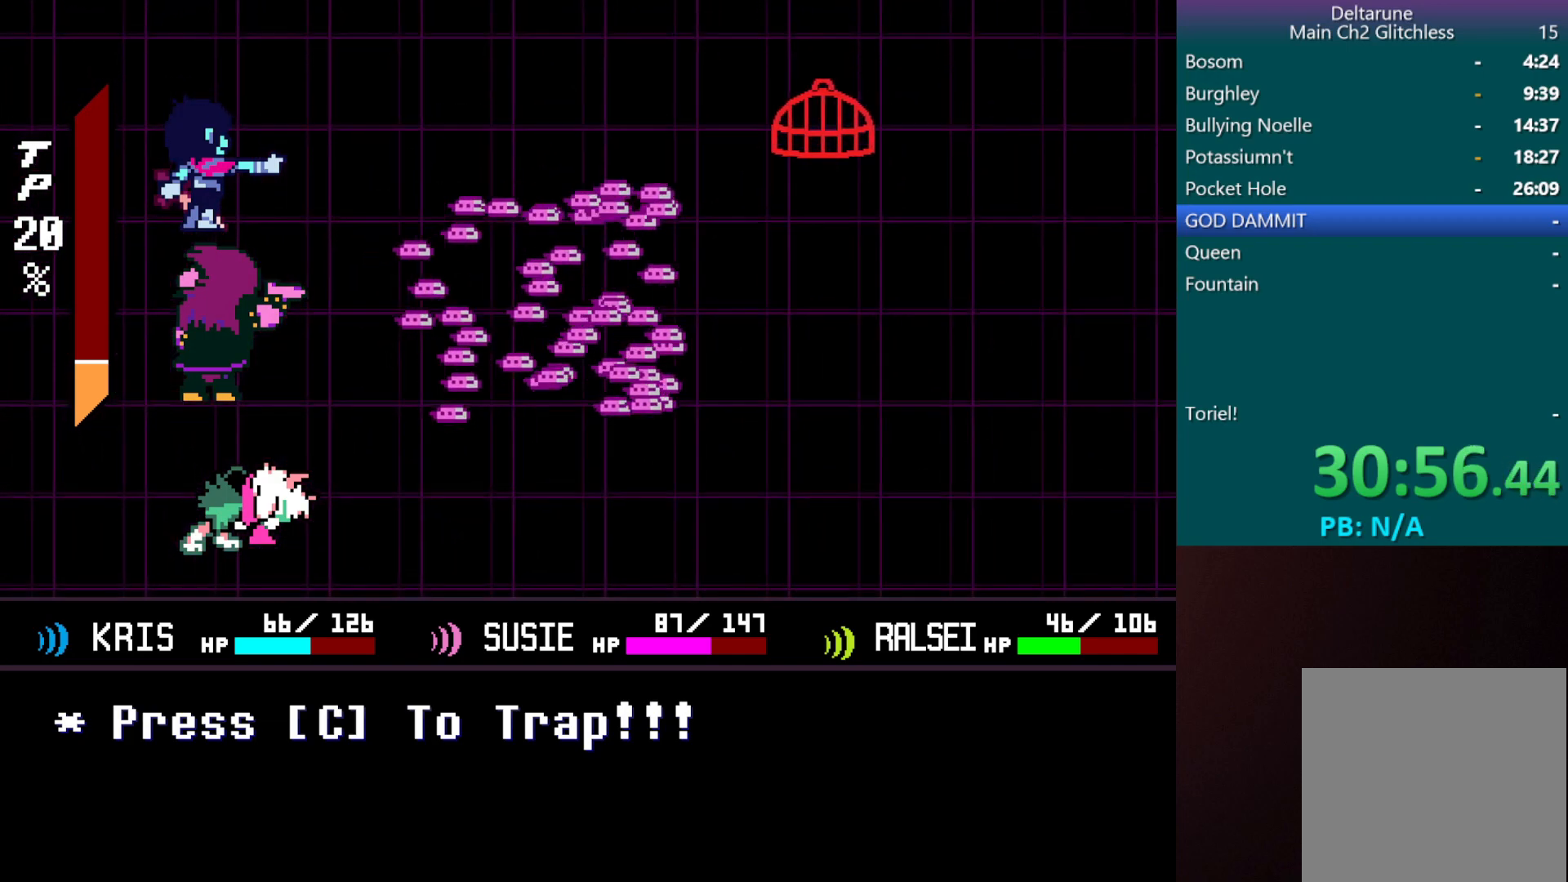
{"keys": [], "events": []}
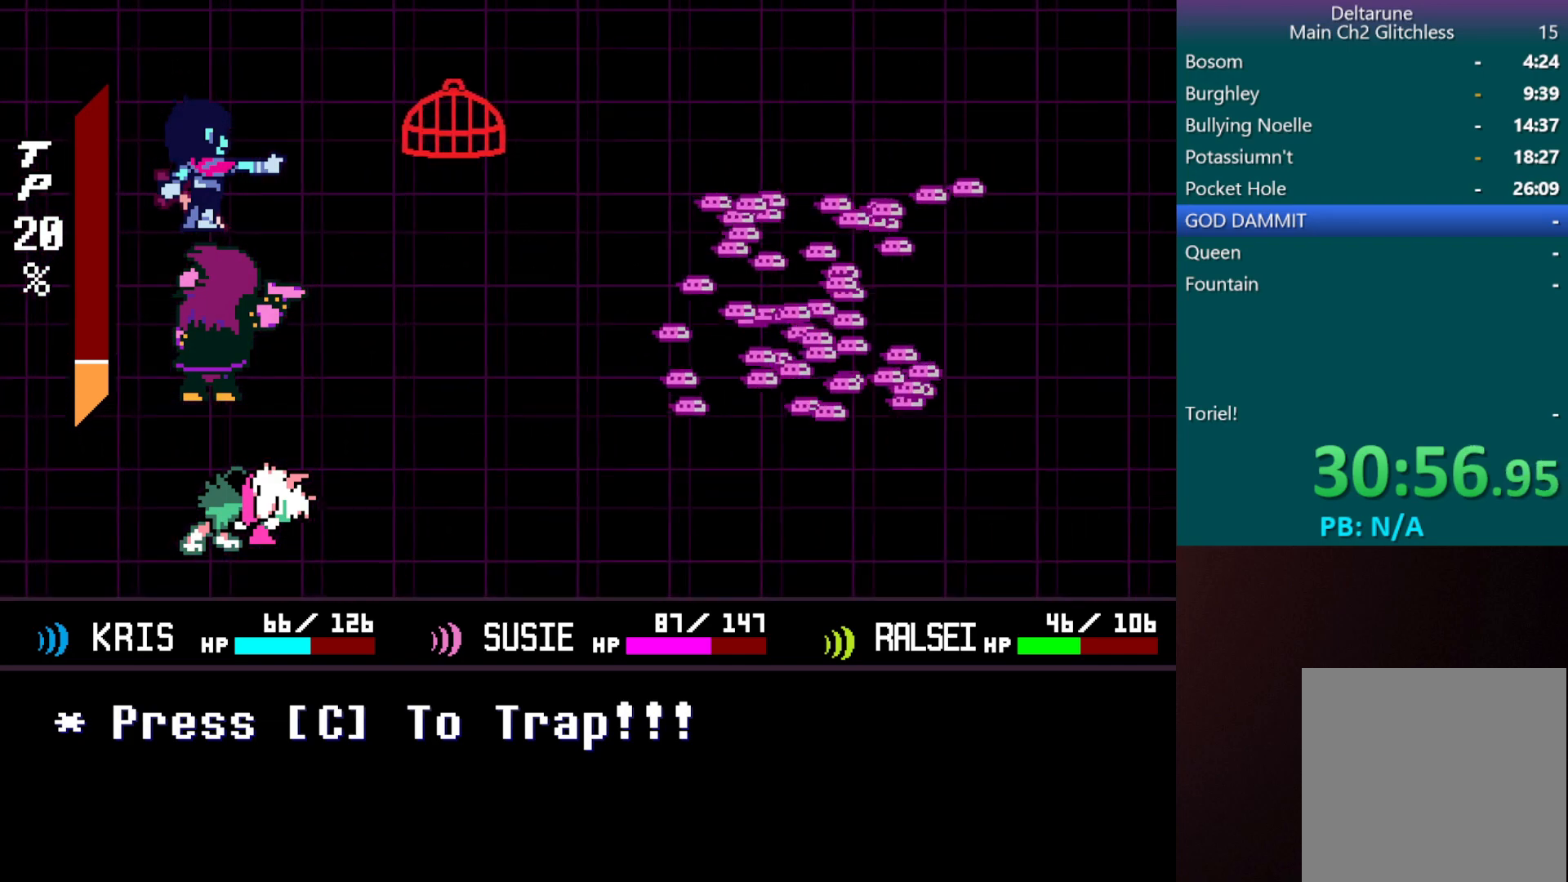
{"keys": [], "events": []}
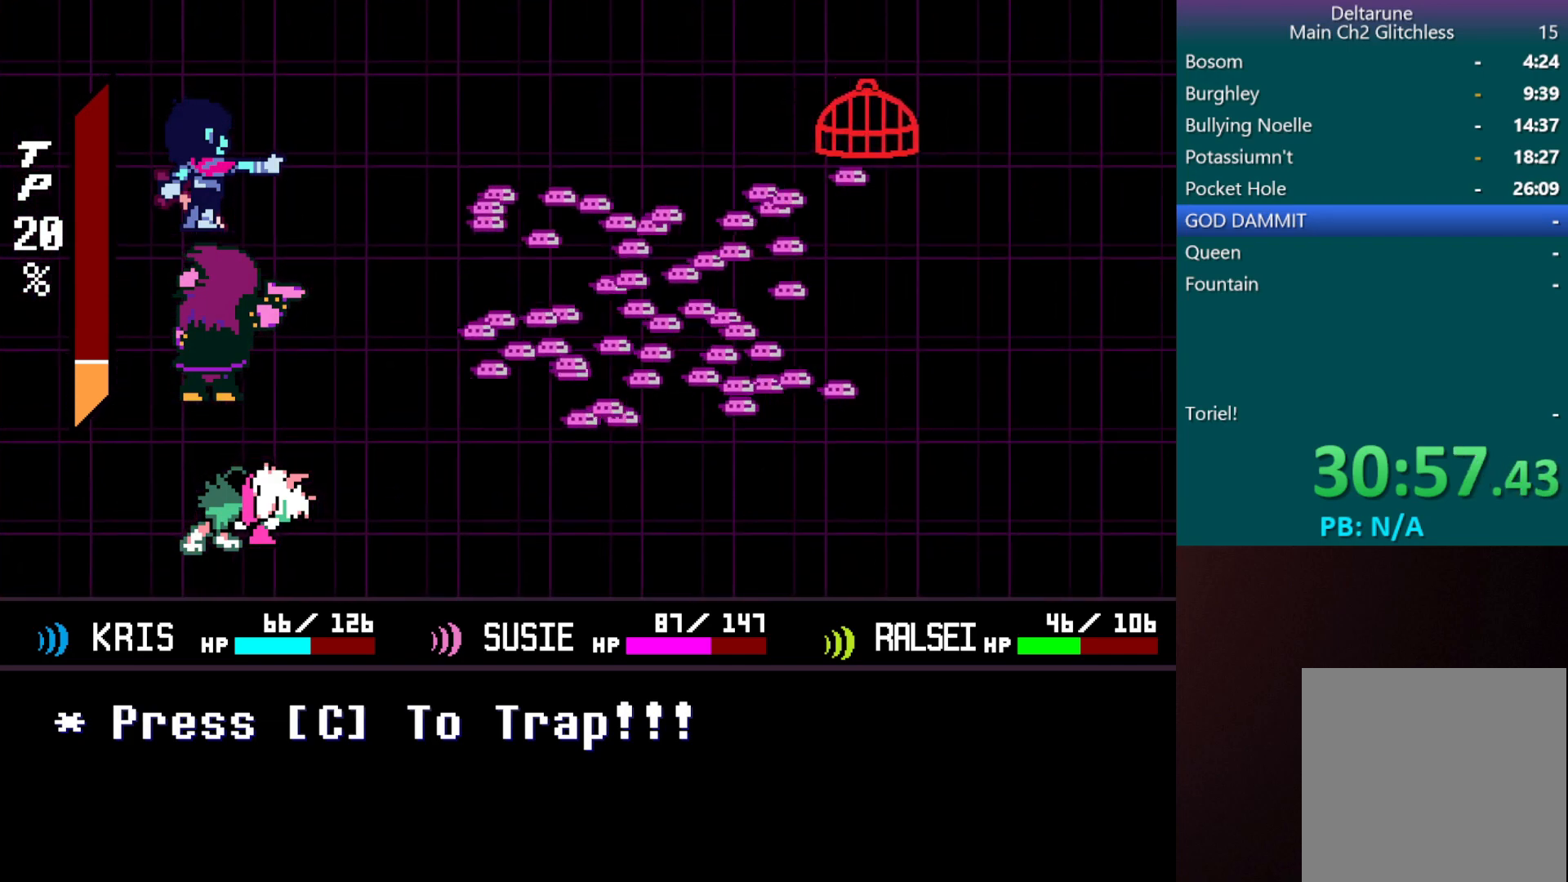
{"keys": [], "events": []}
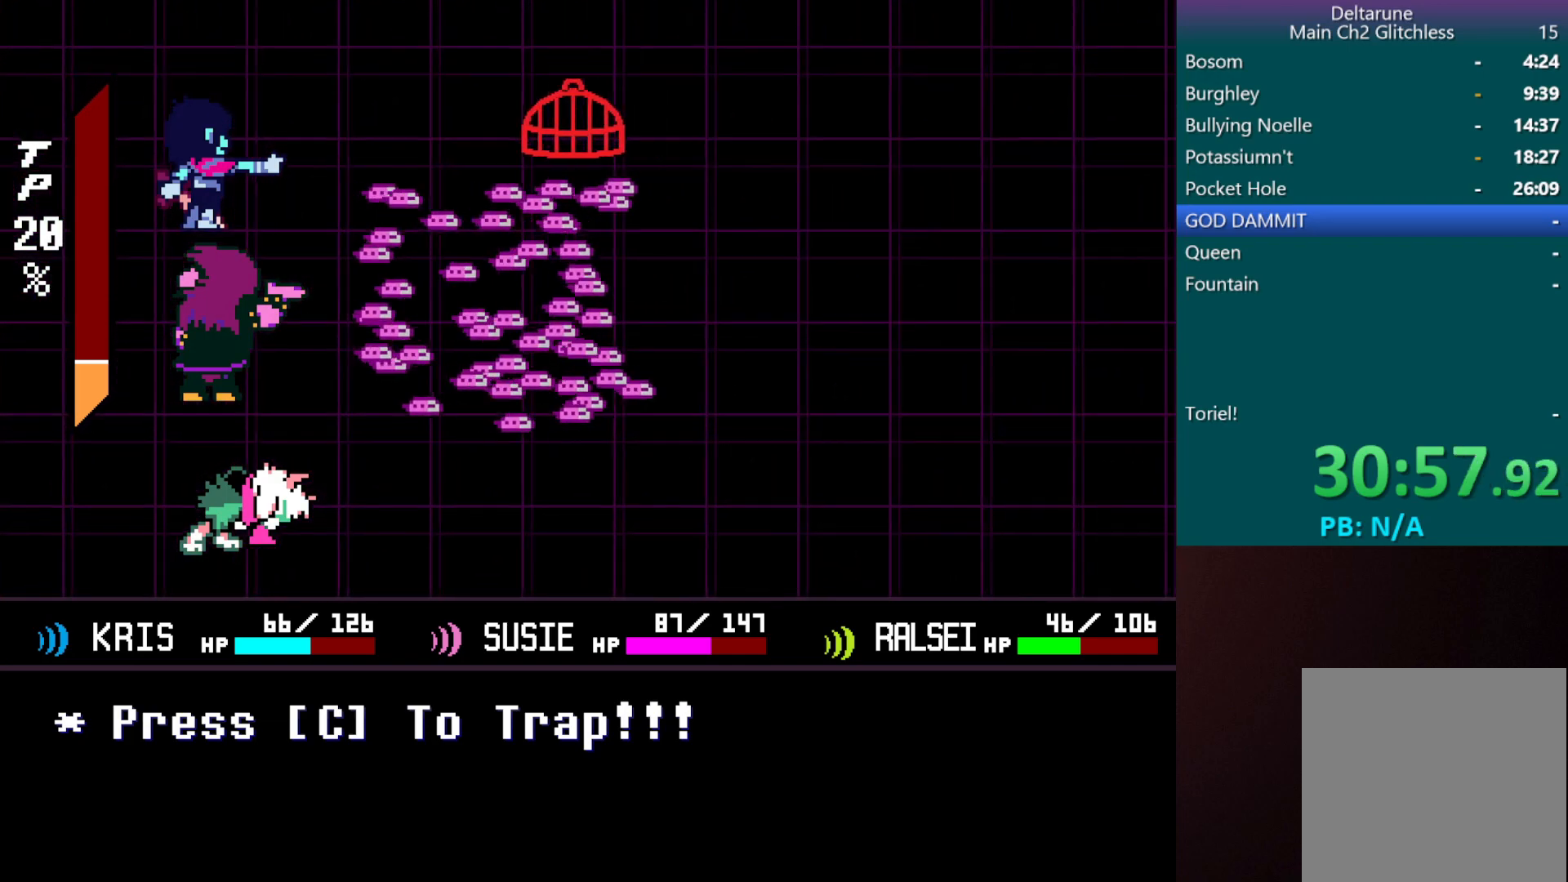
{"keys": ["left", "right"], "events": [[50, "c", "down"], [50, "right", "down"], [150, "c", "up"], [150, "left", "down"]]}
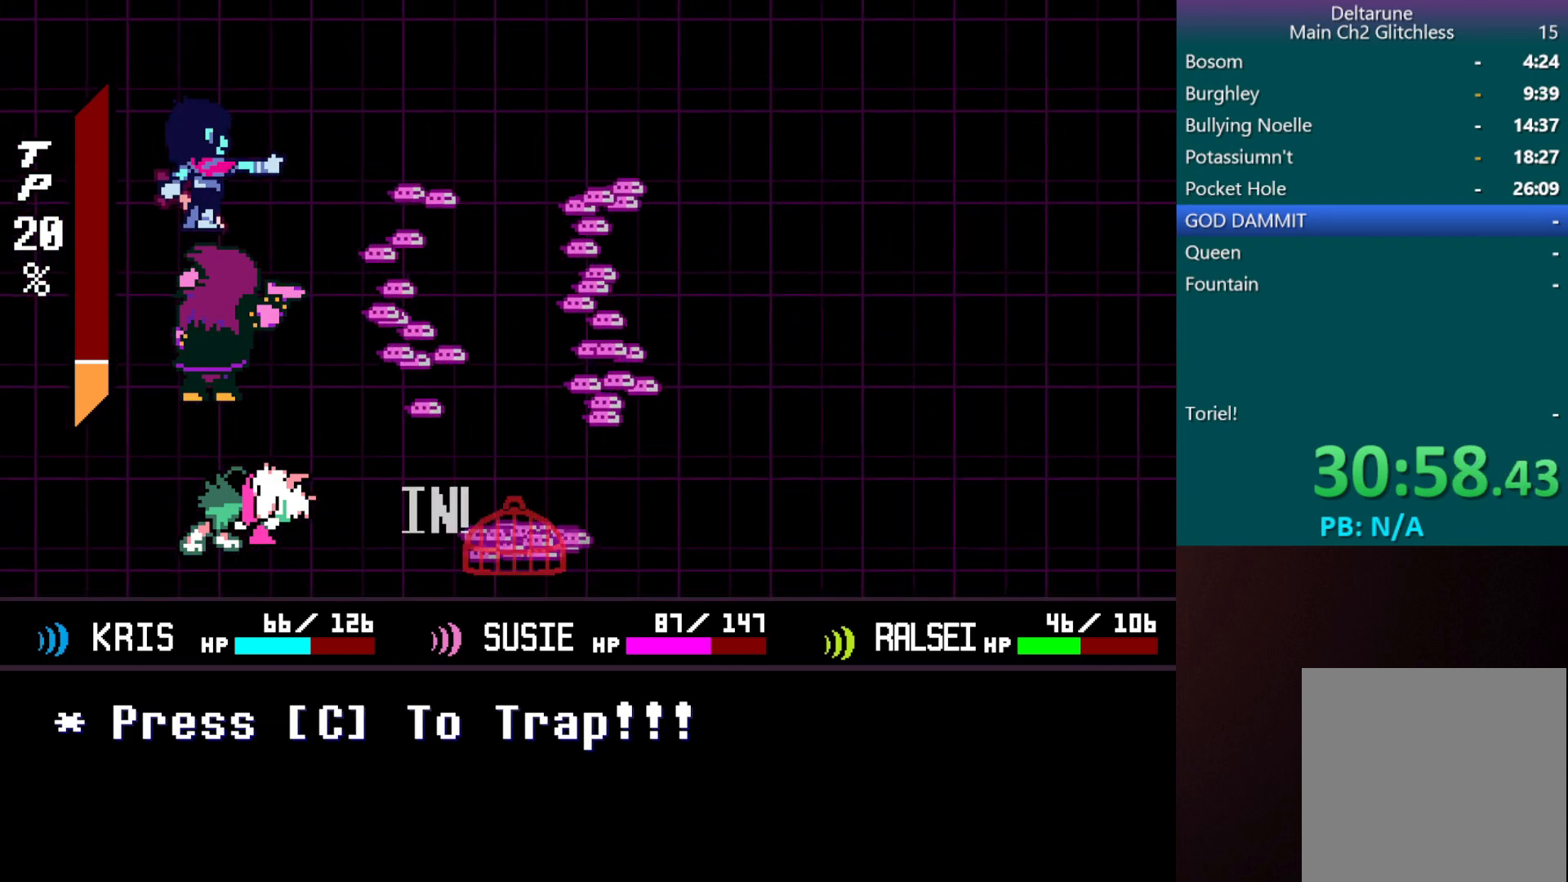
{"keys": ["x", "z"], "events": [[33, "x", "down"], [83, "right", "up"], [150, "left", "up"], [150, "z", "down"], [217, "z", "up"], [250, "z", "down"], [333, "z", "up"], [433, "z", "down"]]}
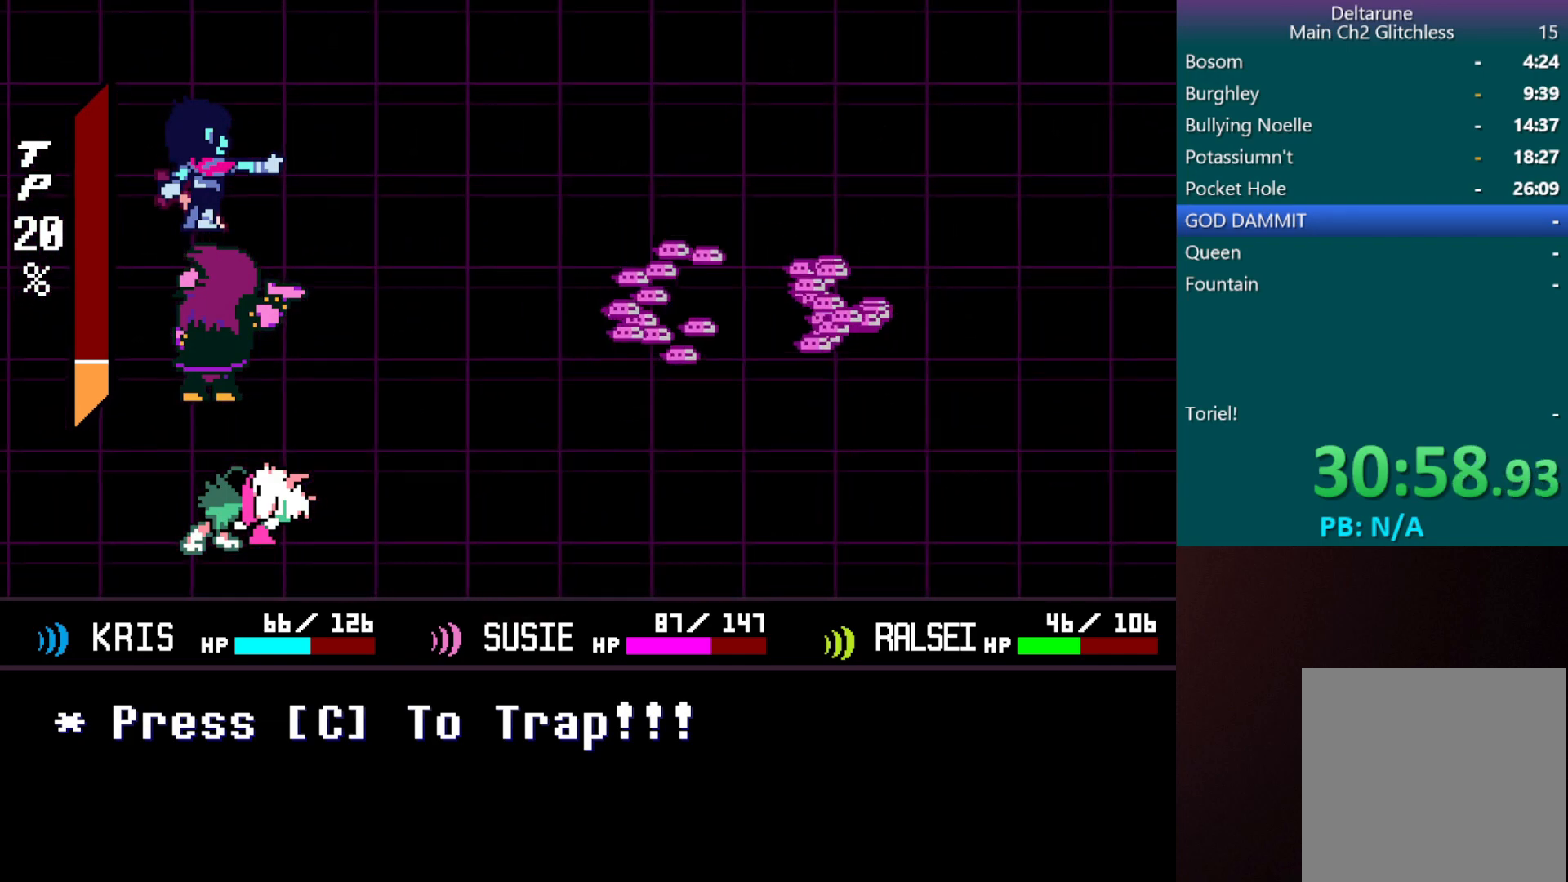
{"keys": ["x", "z"], "events": [[17, "z", "up"], [67, "z", "down"], [333, "z", "up"], [433, "z", "down"]]}
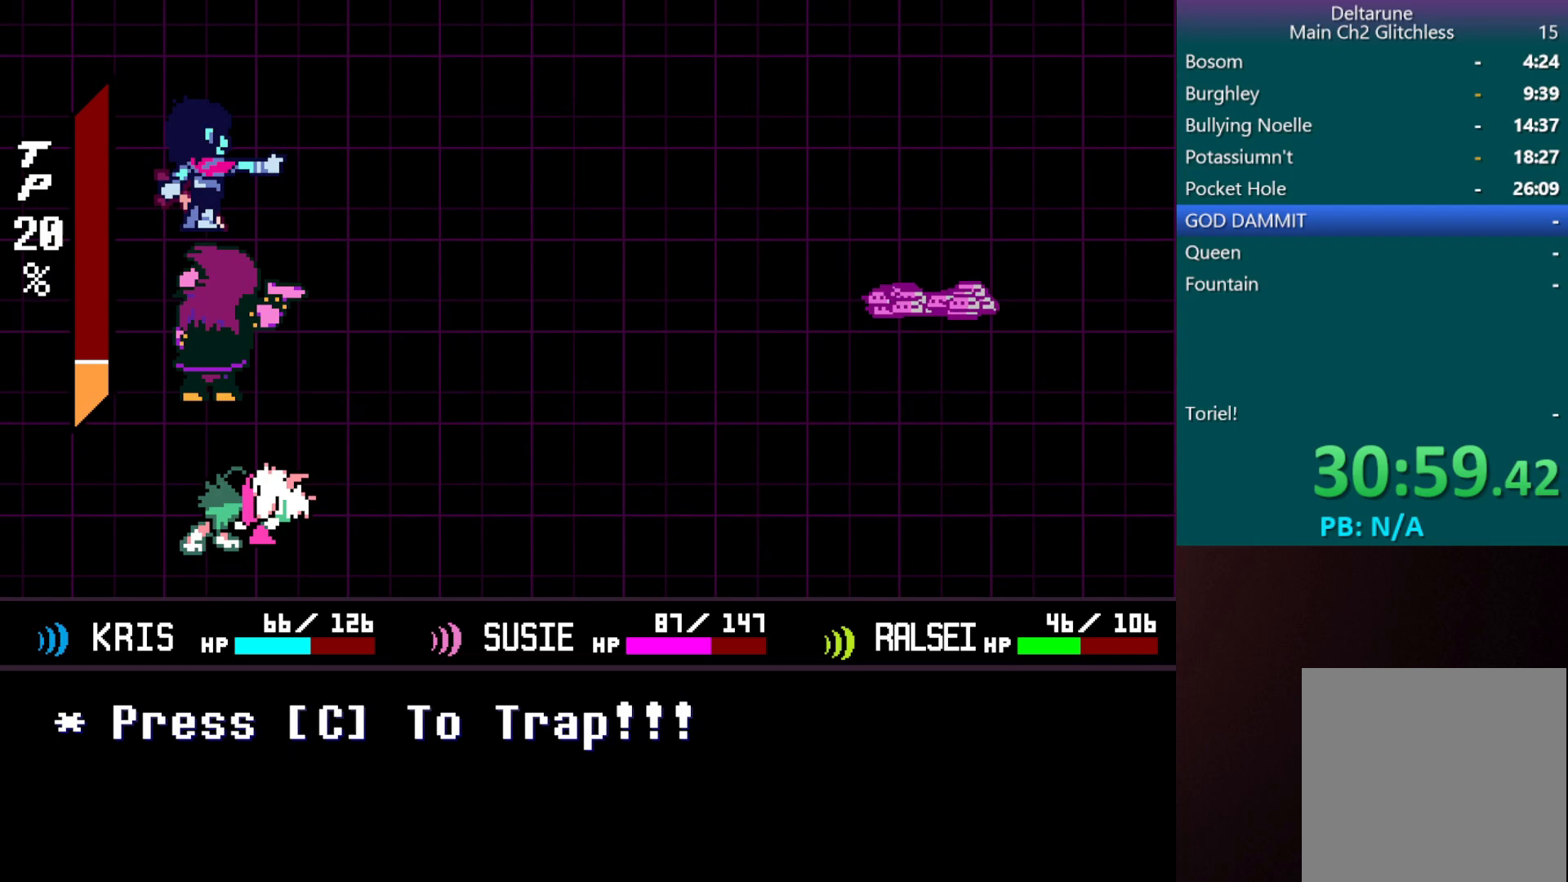
{"keys": ["x", "z"], "events": [[17, "z", "up"], [117, "z", "down"], [217, "z", "up"], [300, "z", "down"], [350, "z", "up"], [450, "z", "down"]]}
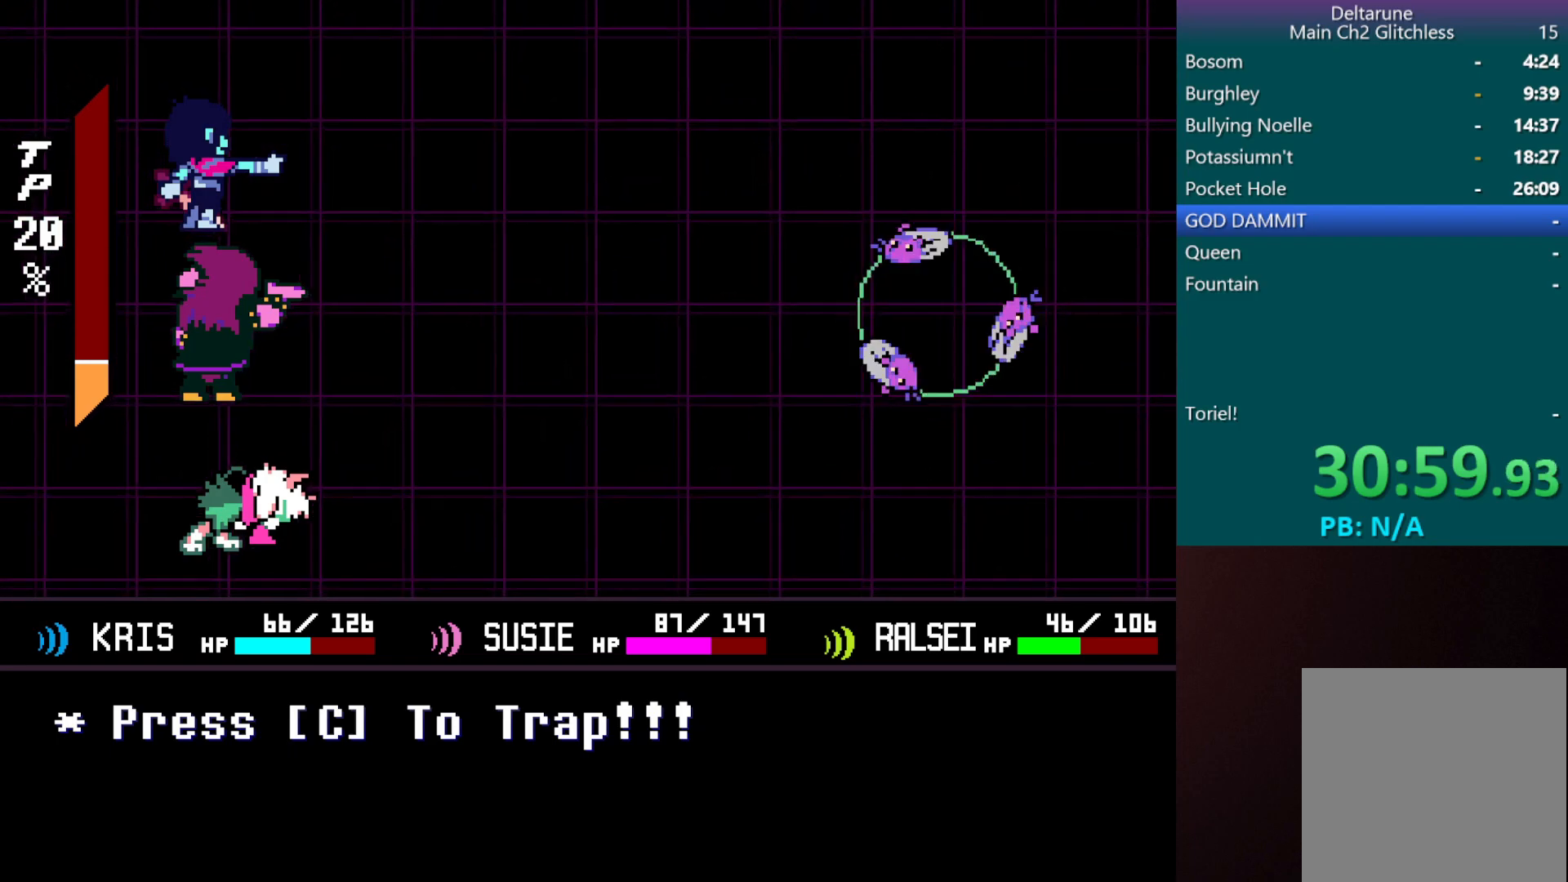
{"keys": ["x"], "events": [[50, "z", "up"], [100, "z", "down"], [183, "z", "up"], [233, "z", "down"], [283, "z", "up"], [383, "z", "down"], [417, "z", "up"]]}
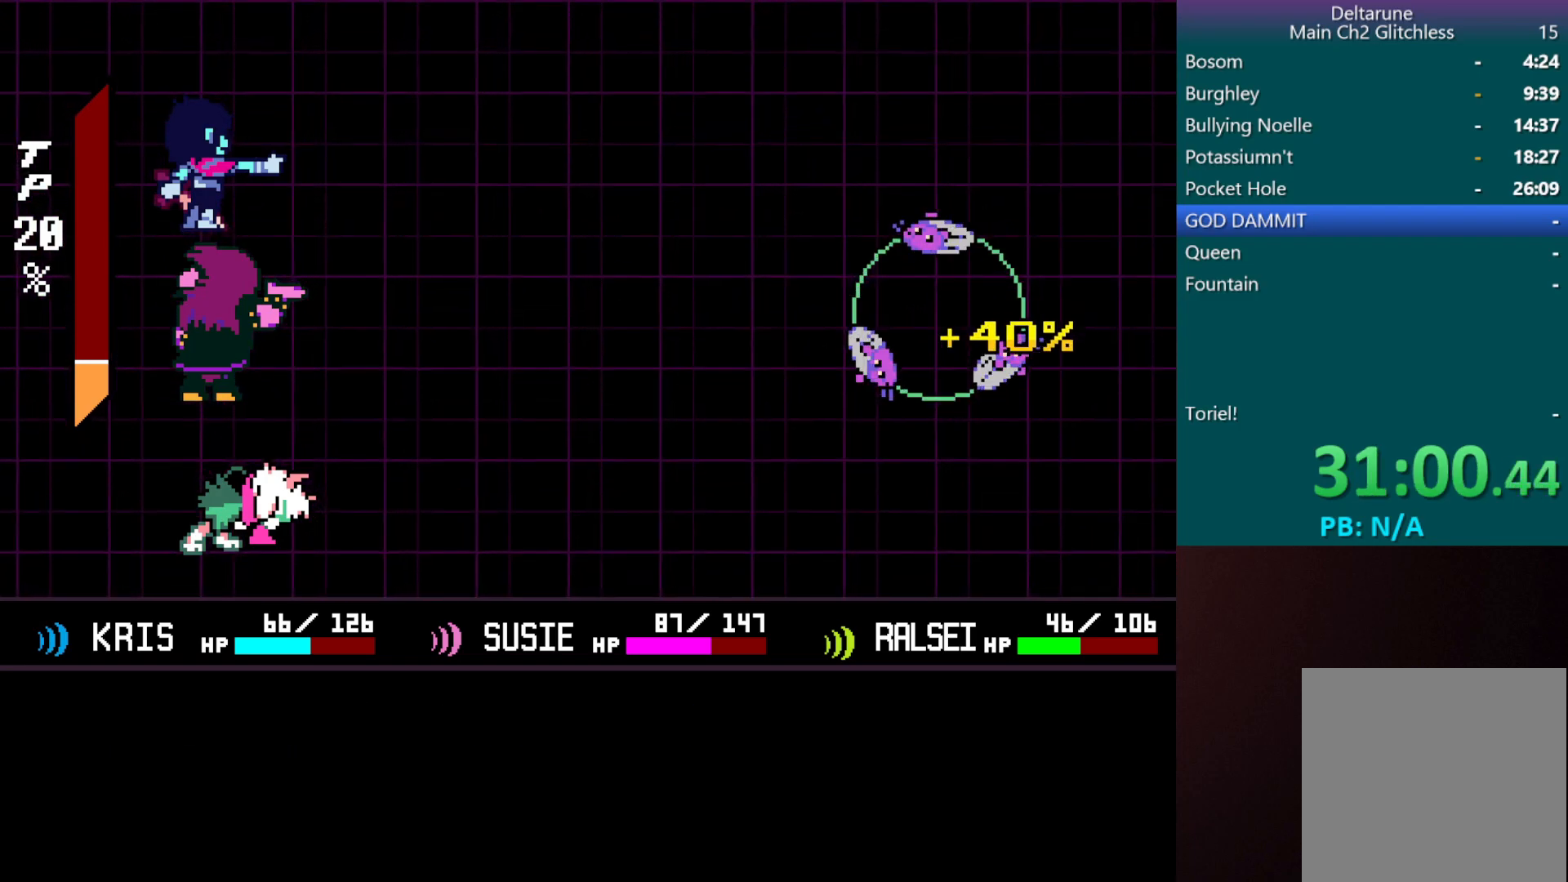
{"keys": ["x", "z"], "events": [[17, "z", "down"], [117, "z", "up"], [167, "z", "down"], [250, "z", "up"], [300, "z", "down"], [400, "z", "up"], [483, "z", "down"]]}
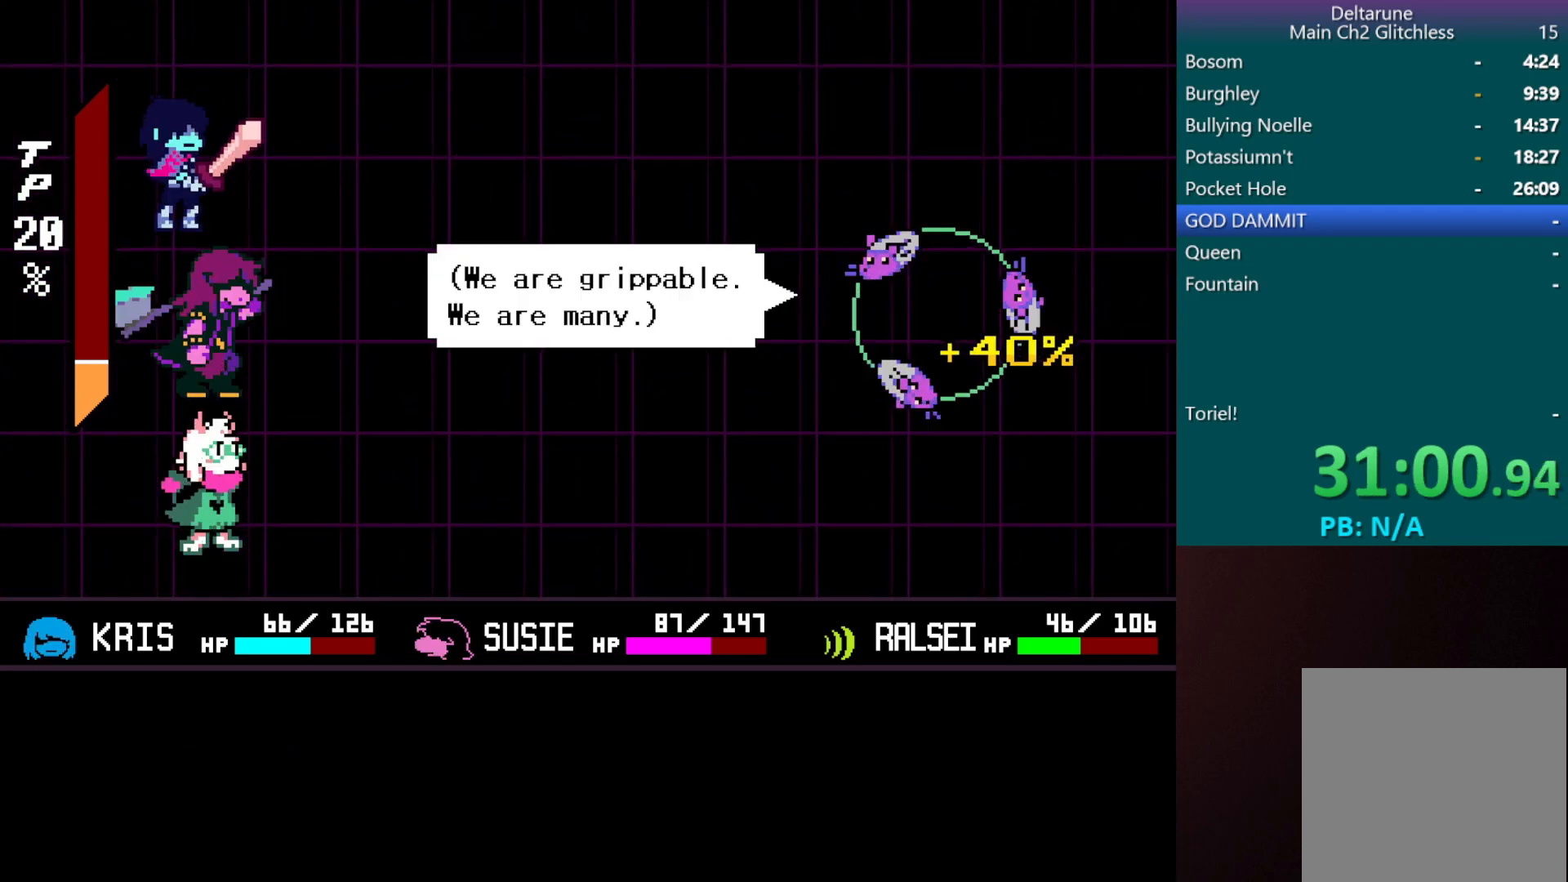
{"keys": ["x"], "events": [[67, "z", "up"], [133, "z", "down"], [217, "z", "up"], [267, "z", "down"], [367, "z", "up"], [417, "z", "down"], [467, "z", "up"]]}
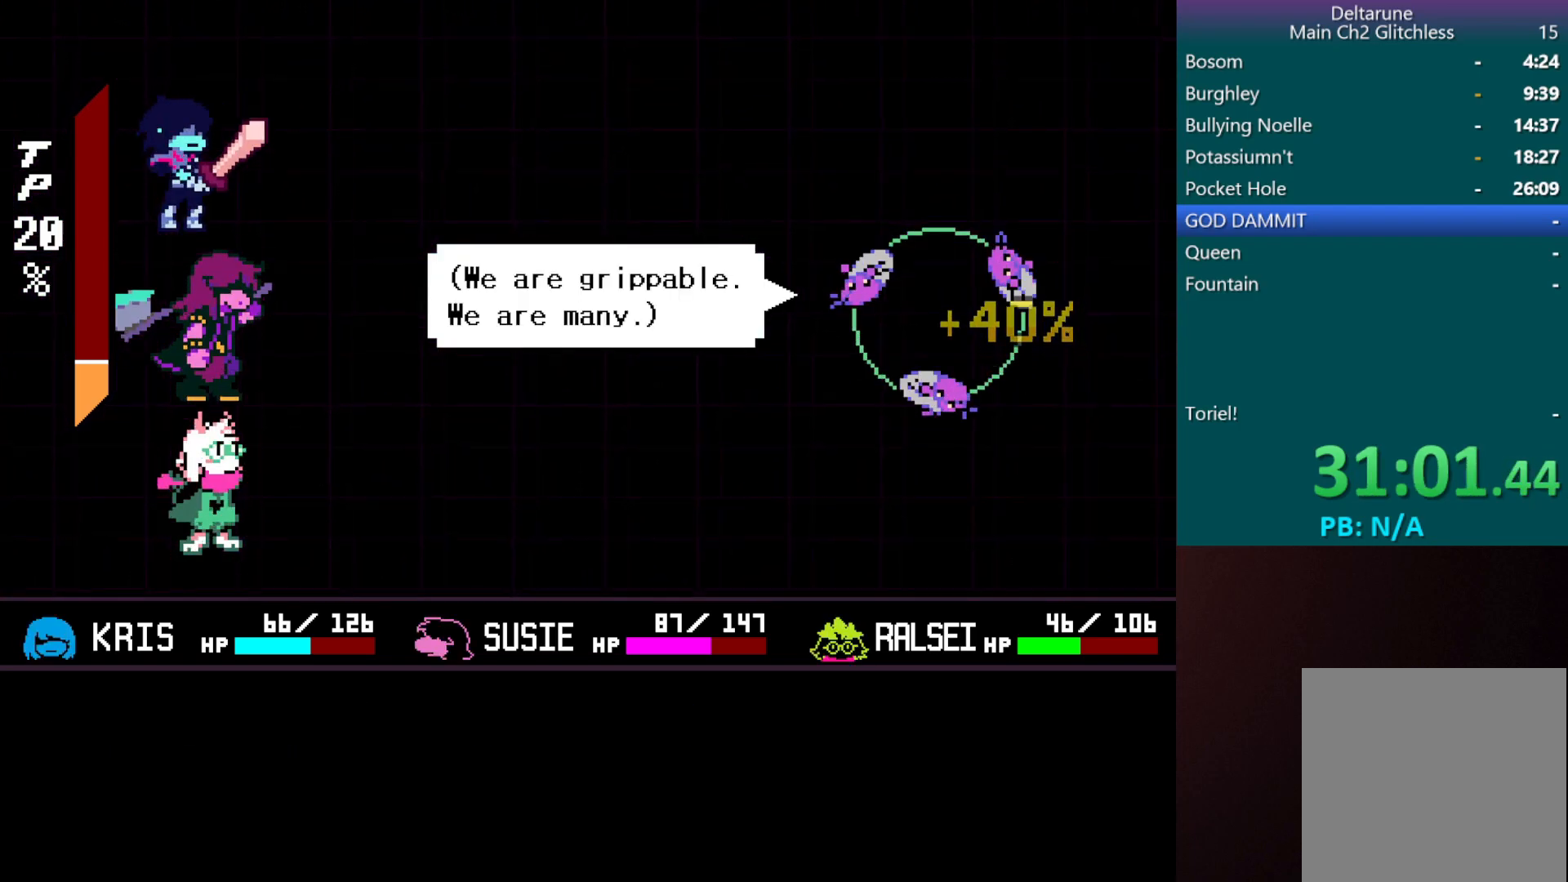
{"keys": ["x"], "events": [[67, "z", "down"], [150, "z", "up"], [200, "z", "down"], [250, "z", "up"], [333, "z", "down"], [383, "z", "up"]]}
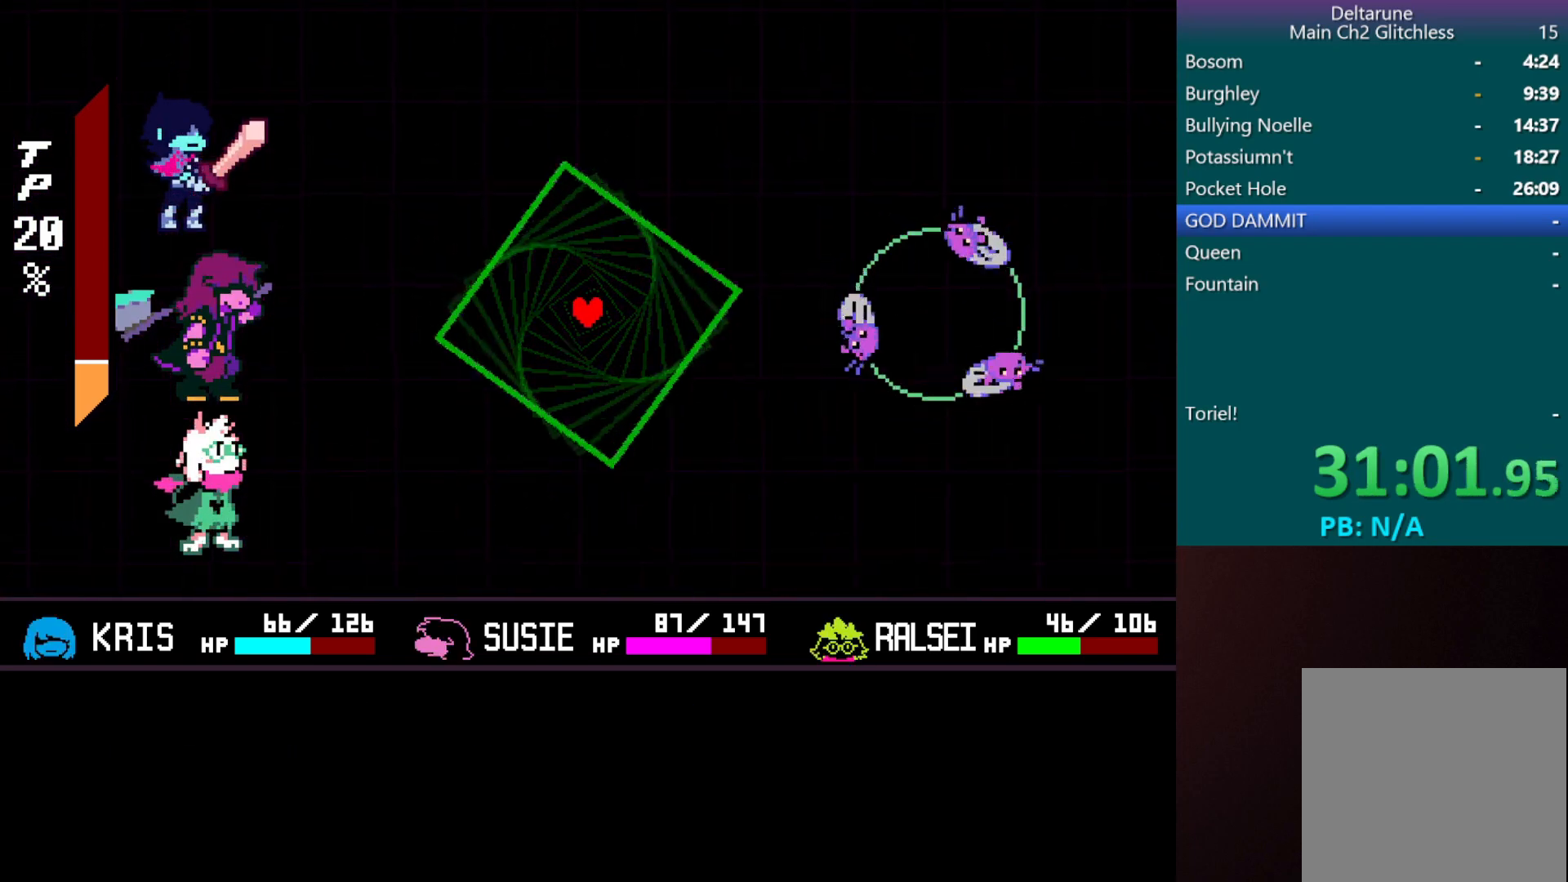
{"keys": ["down", "x"], "events": [[167, "left", "down"], [317, "down", "down"], [317, "left", "up"]]}
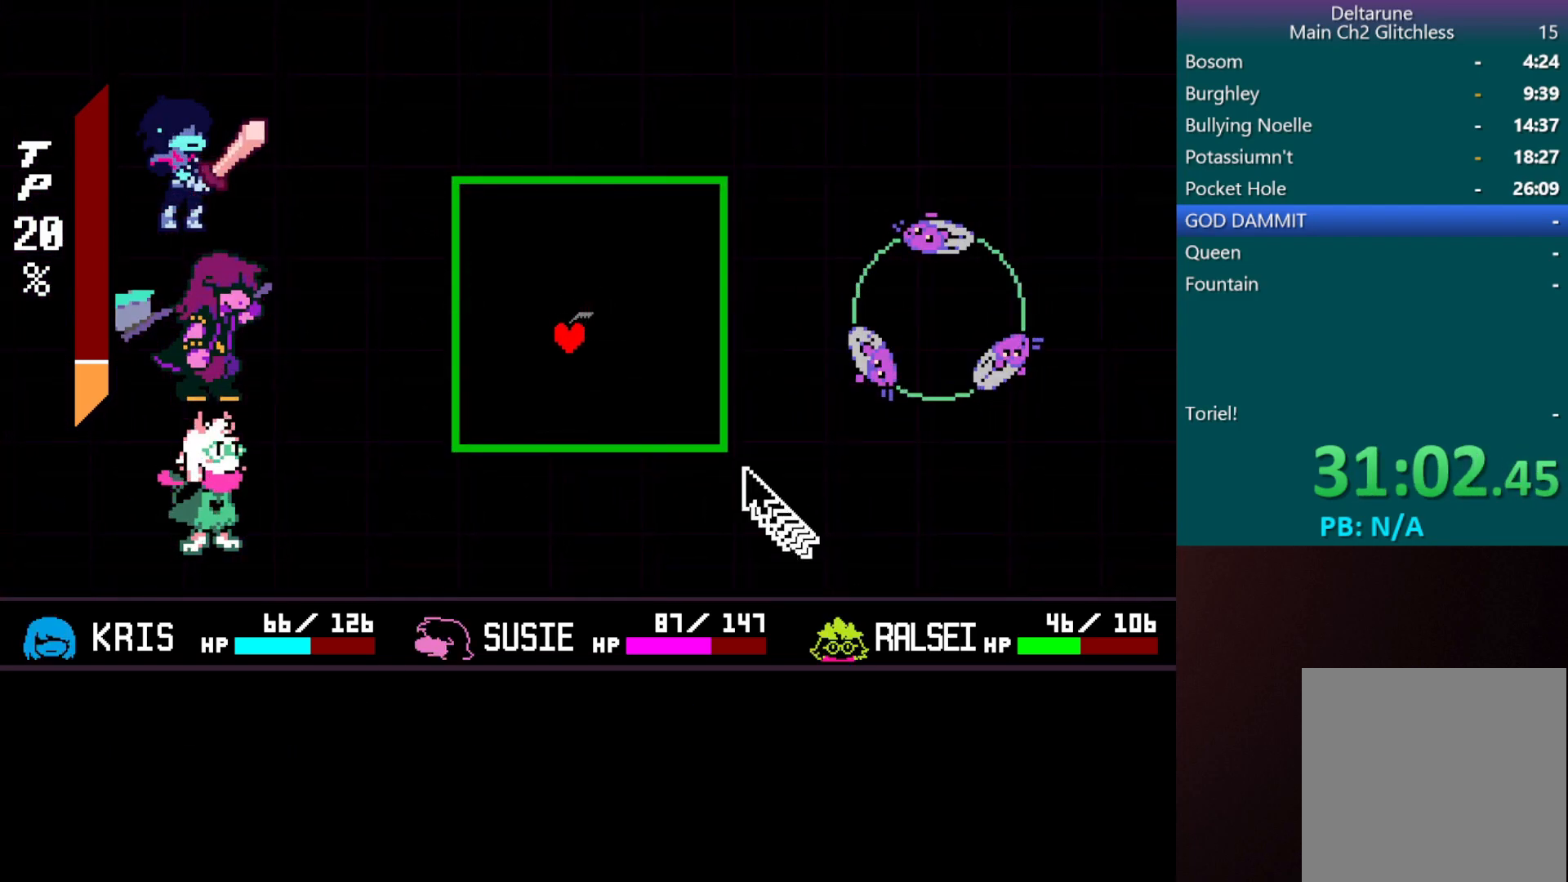
{"keys": ["down", "x"], "events": []}
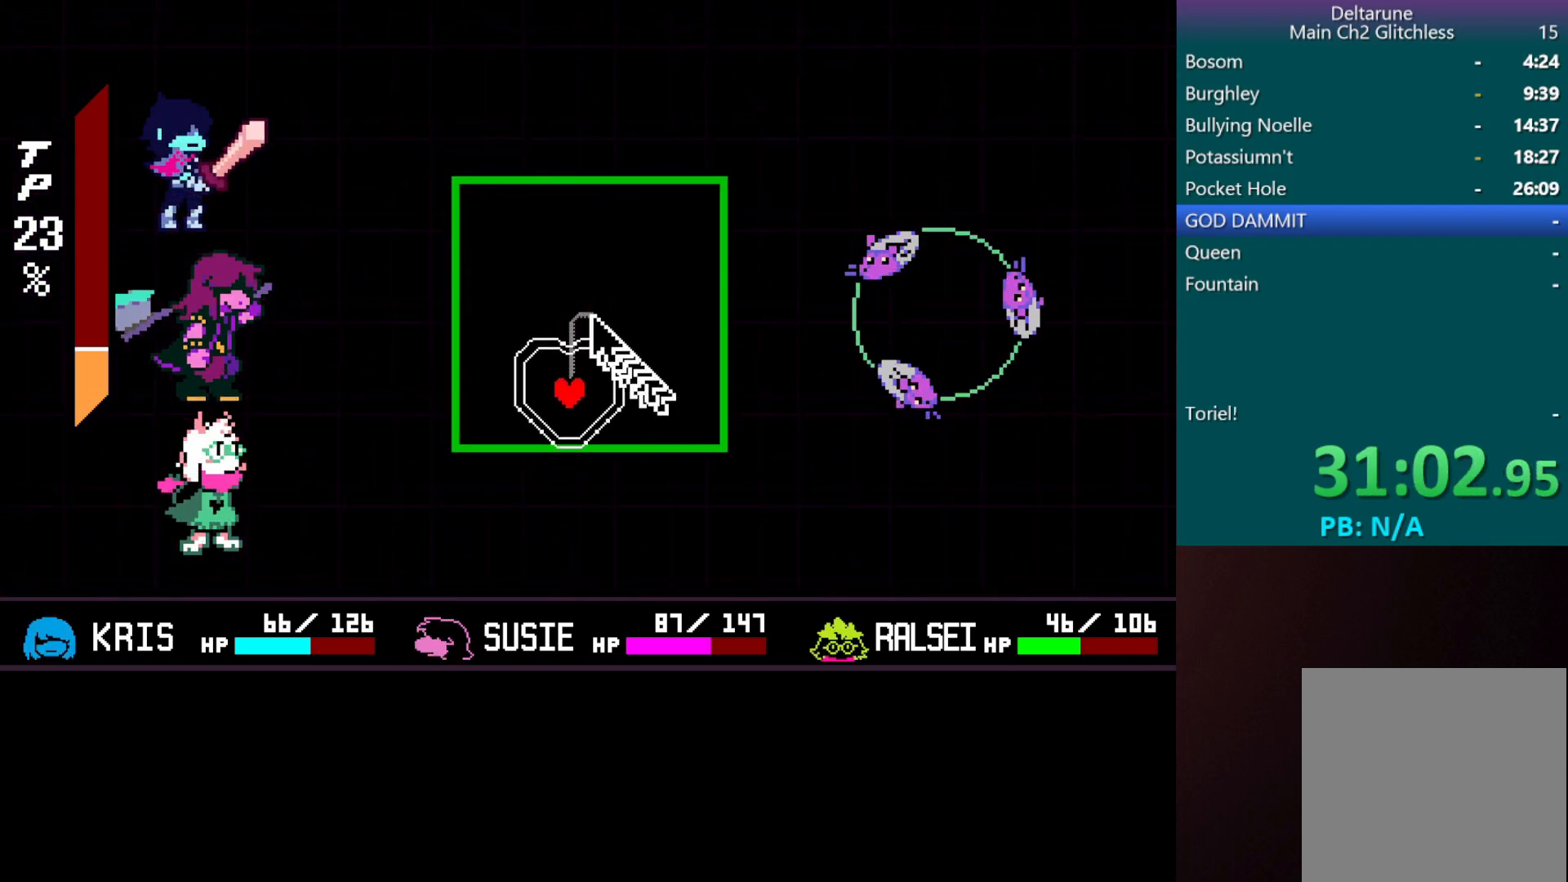
{"keys": ["up", "x"], "events": [[117, "right", "down"], [200, "down", "up"], [433, "up", "down"], [483, "right", "up"]]}
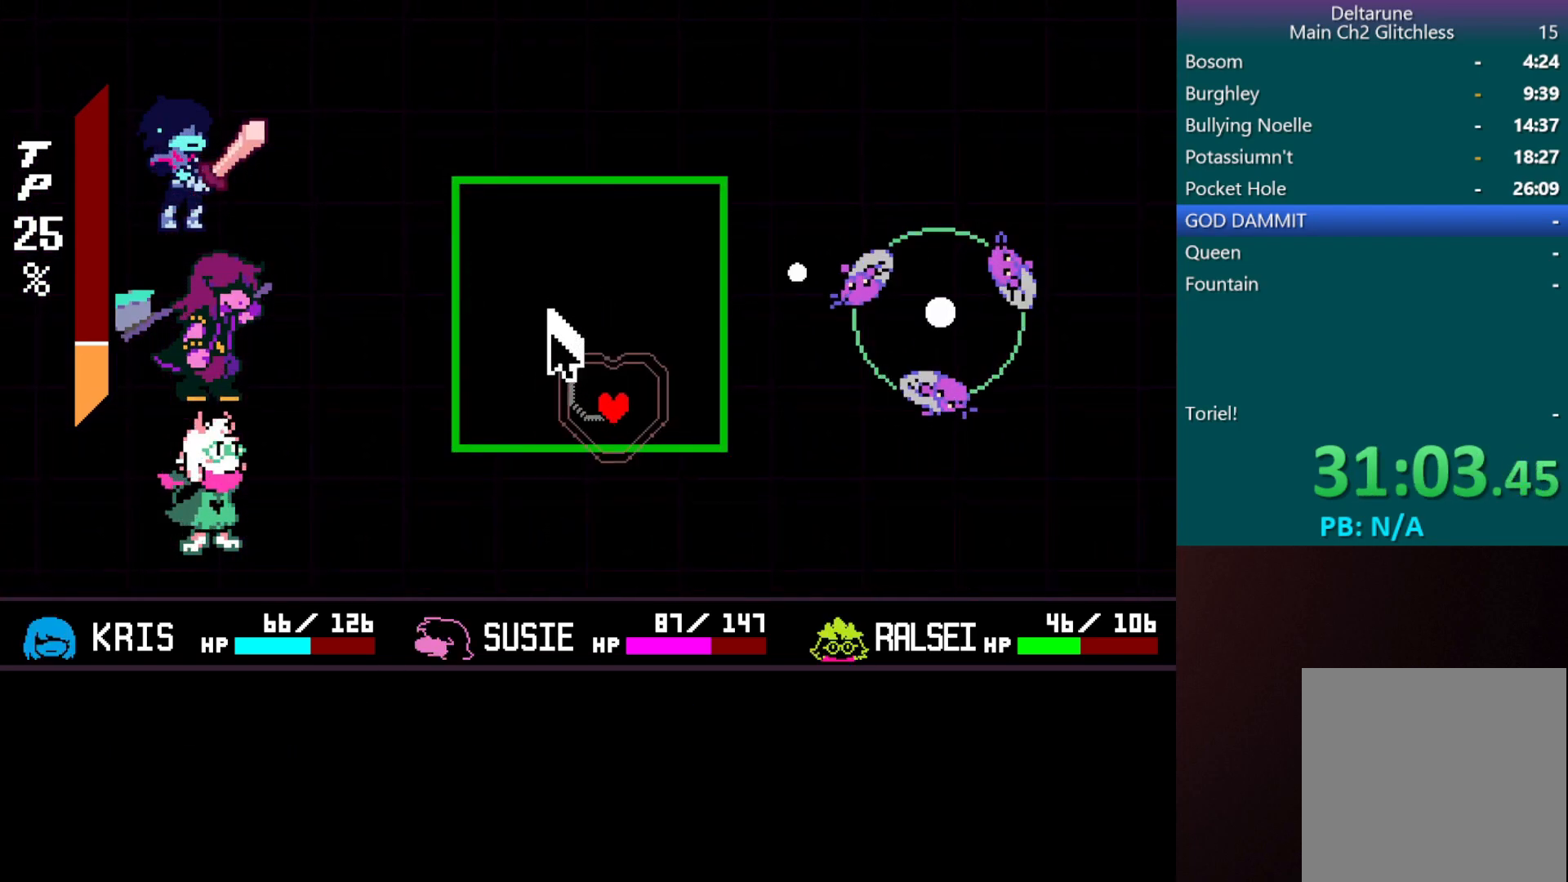
{"keys": ["left", "x"], "events": [[450, "left", "down"], [500, "up", "up"]]}
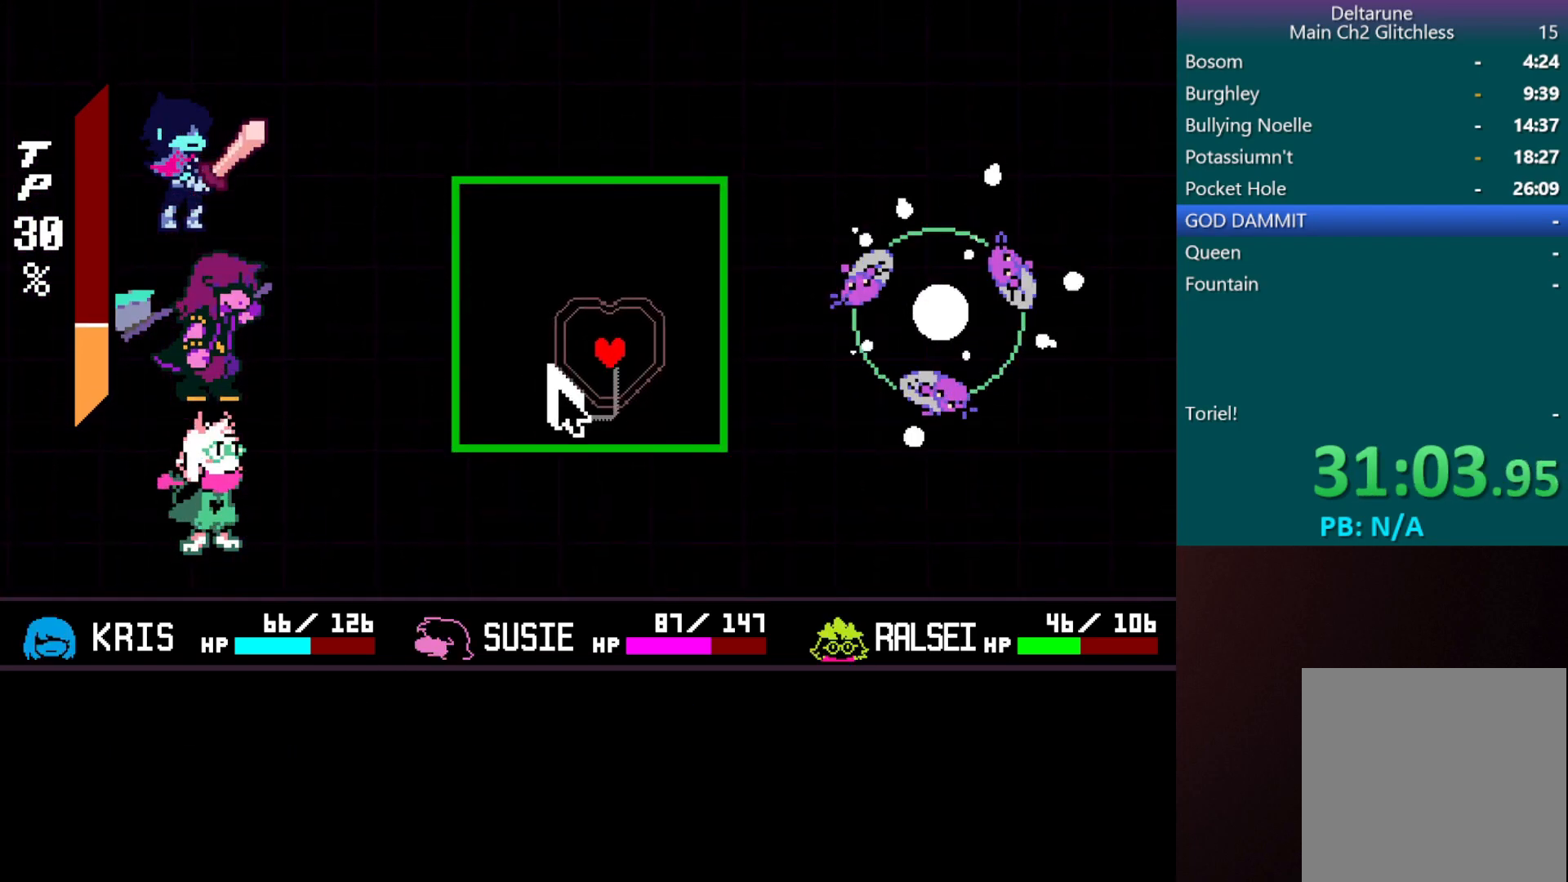
{"keys": ["left", "x"], "events": []}
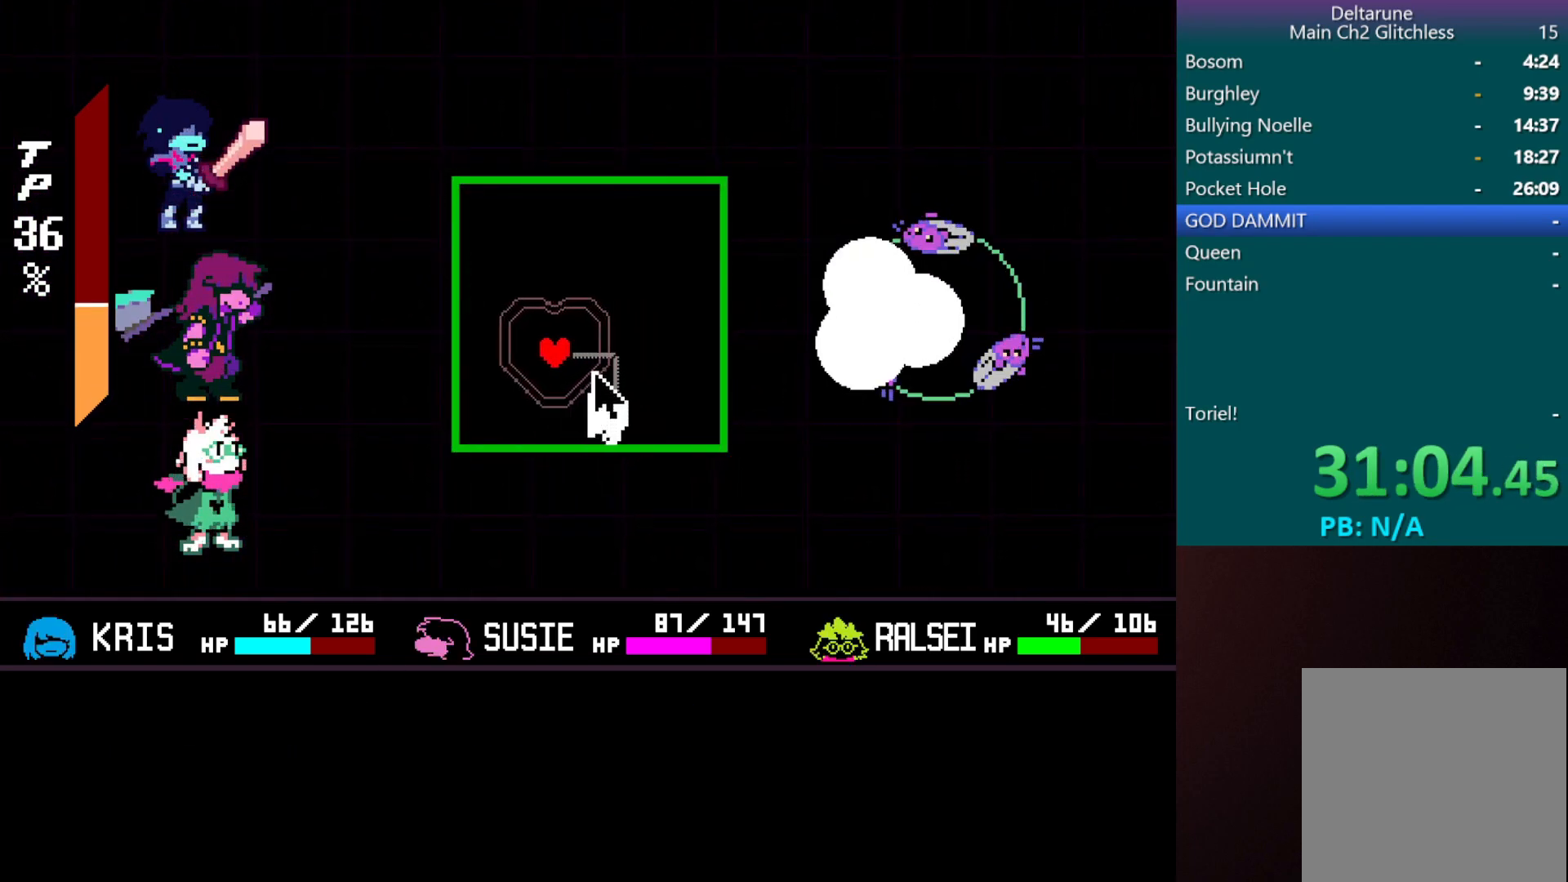
{"keys": ["down", "x"], "events": [[17, "down", "down"], [117, "left", "up"]]}